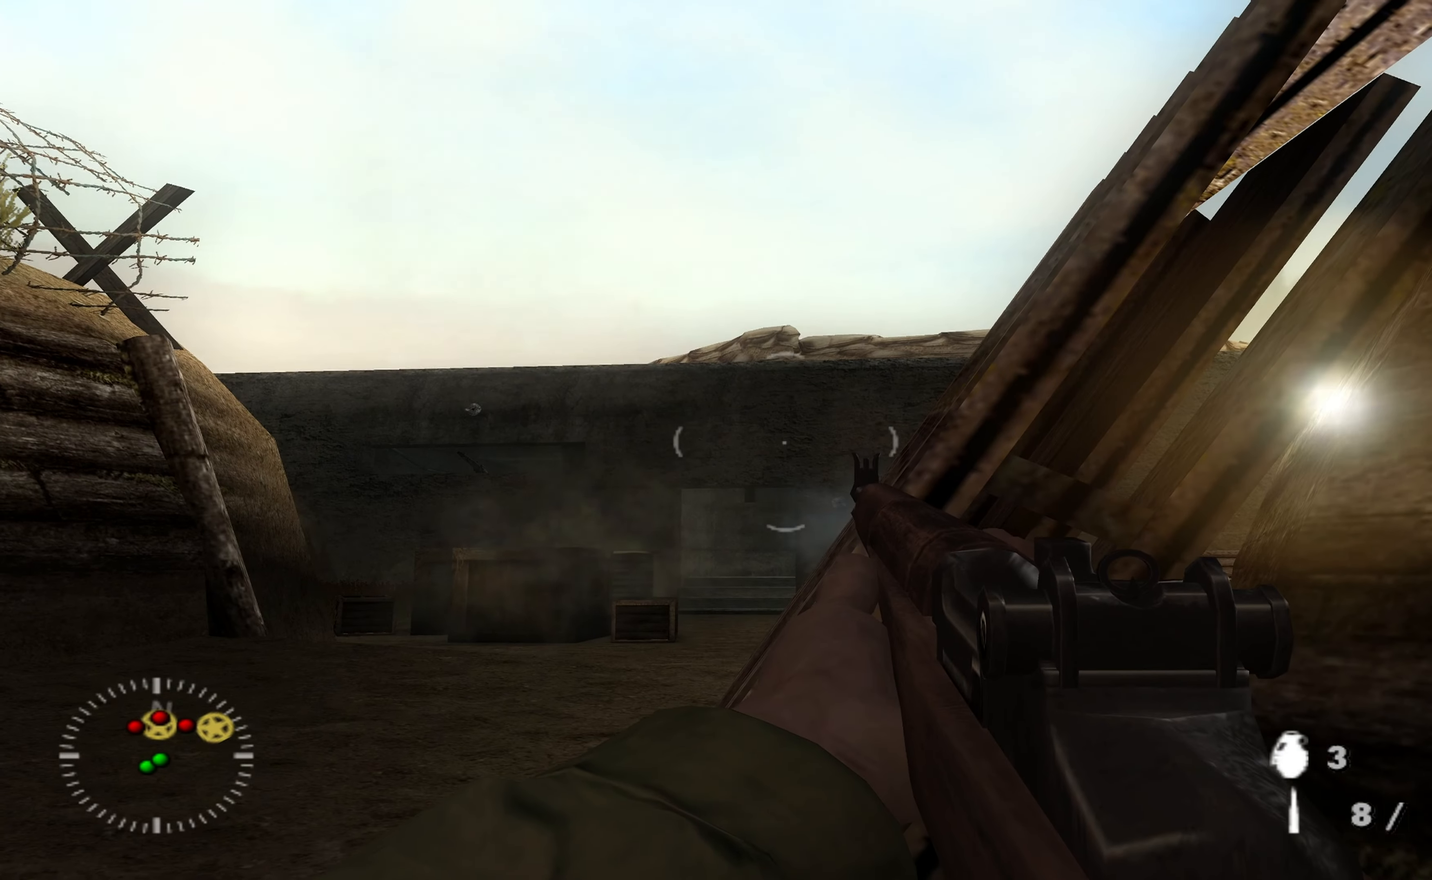
Gameplay with a controller (Xbox layout); each line is a JSON object with the inputs held at the frame after it. "events" lists button and stick changes between this image and that frame as [ms after this image, input, new state], when the widget could be followed in between.
{"buttons": [], "left_stick": "center", "right_stick": "center", "events": [[100, "right_stick", "down"], [266, "right_stick", "center"], [366, "B", "down"], [466, "B", "up"]]}
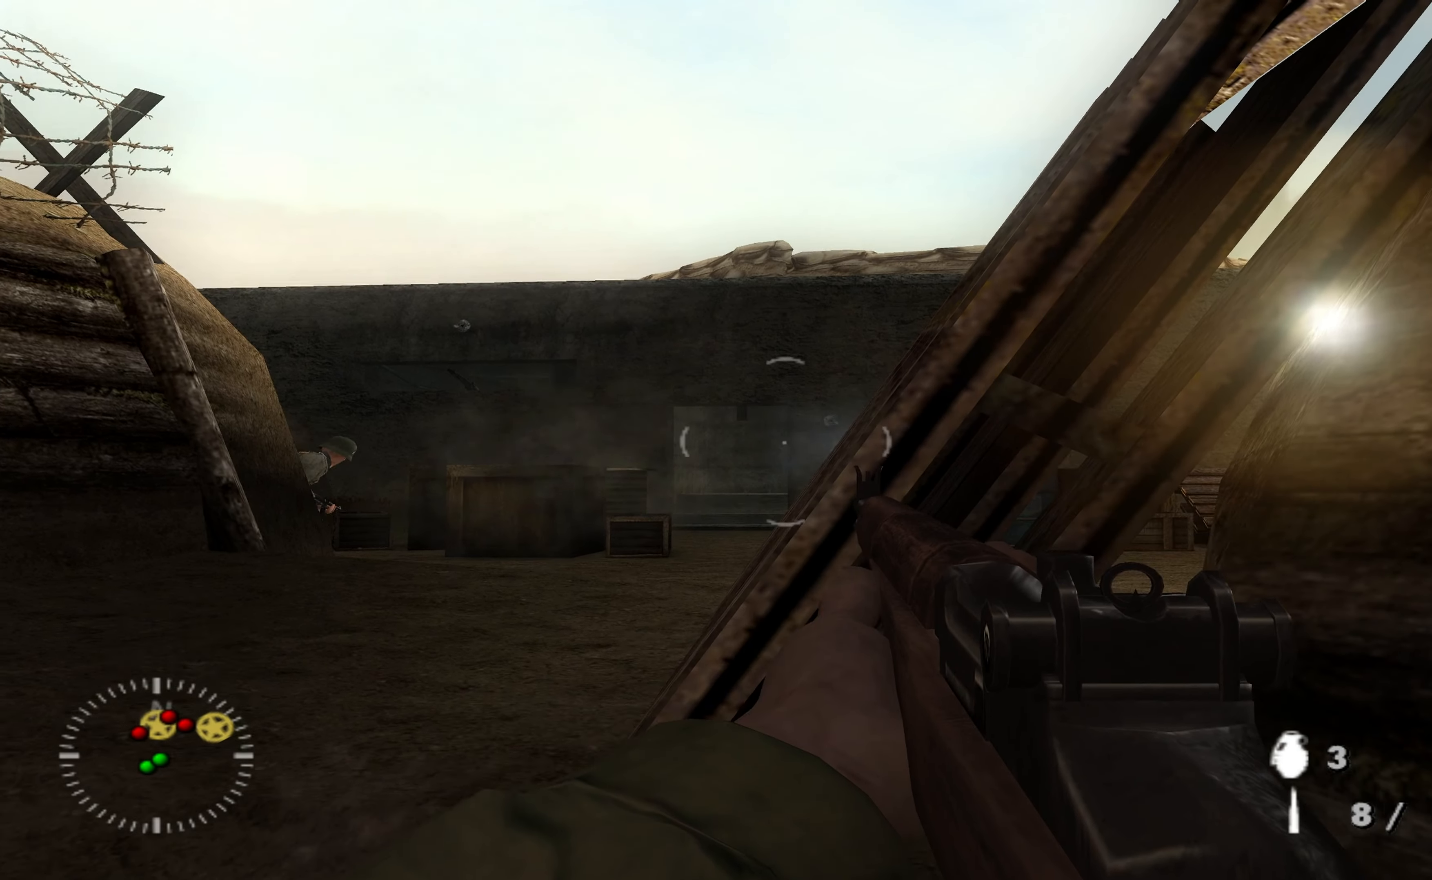
{"buttons": [], "left_stick": "center", "right_stick": "down", "events": [[66, "left_stick", "up-left"], [133, "left_stick", "center"], [433, "right_stick", "down"]]}
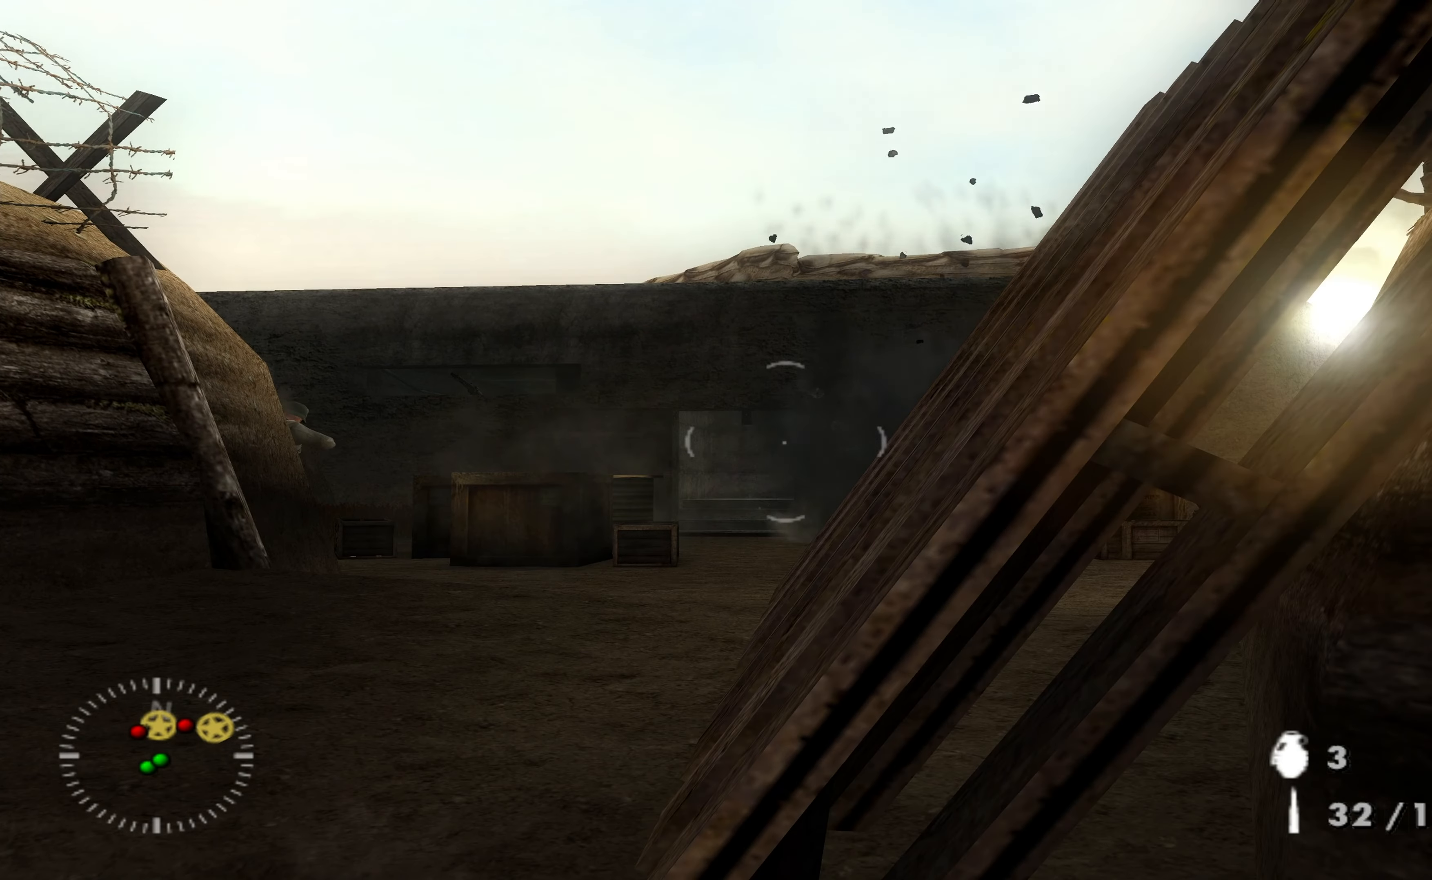
{"buttons": [], "left_stick": "up", "right_stick": "left", "events": [[33, "left_stick", "left"], [66, "right_stick", "center"], [133, "left_stick", "up-left"], [233, "left_stick", "up"], [366, "right_stick", "left"]]}
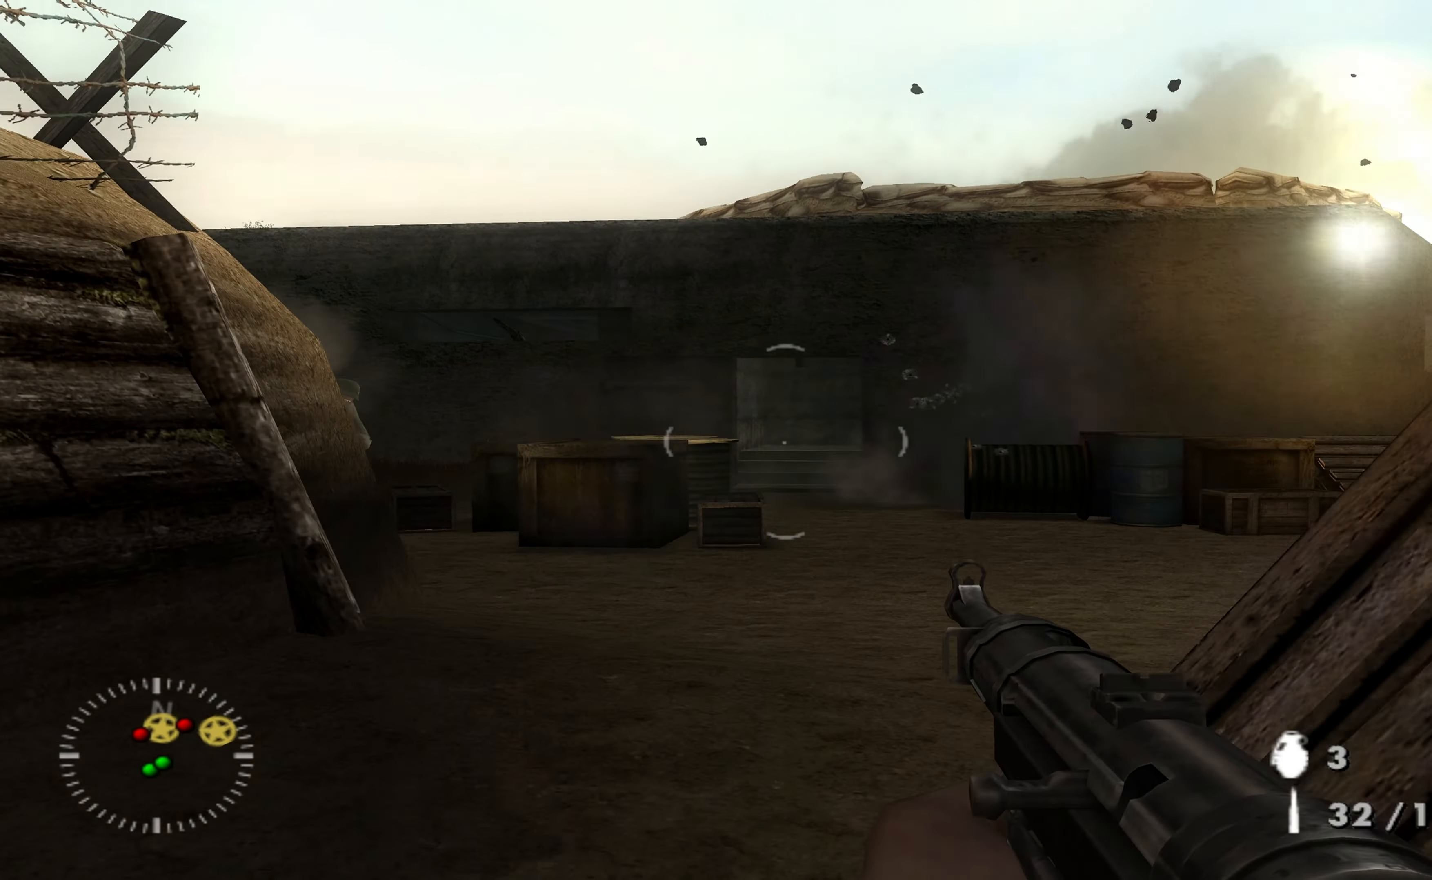
{"buttons": [], "left_stick": "up", "right_stick": "center", "events": [[100, "right_stick", "center"], [233, "right_stick", "down-left"], [366, "right_stick", "center"]]}
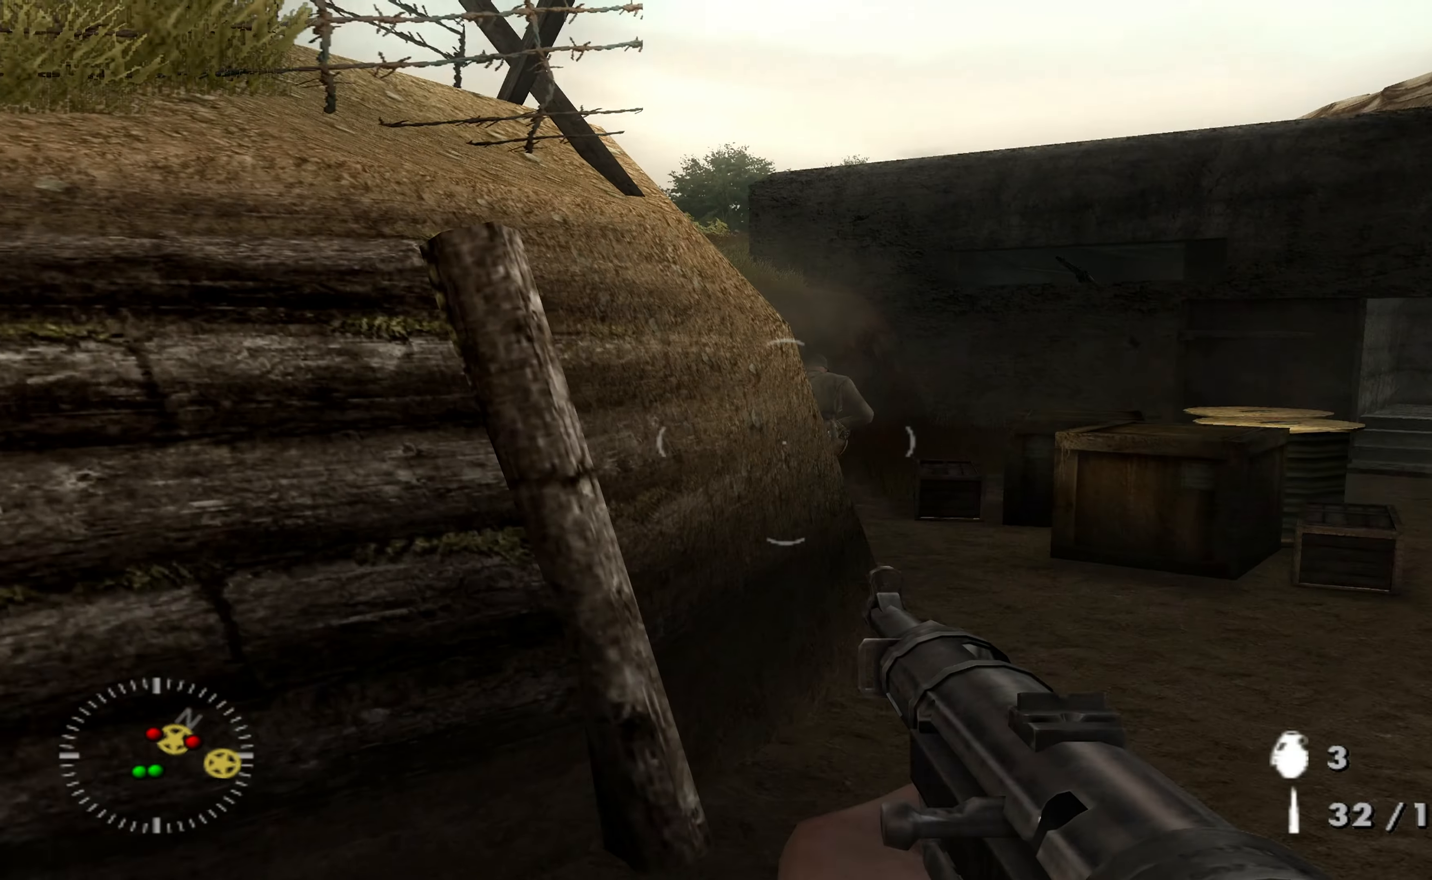
{"buttons": ["R1"], "left_stick": "up-right", "right_stick": "center", "events": [[233, "right_stick", "left"], [300, "right_stick", "center"], [366, "left_stick", "up-right"], [466, "R1", "down"]]}
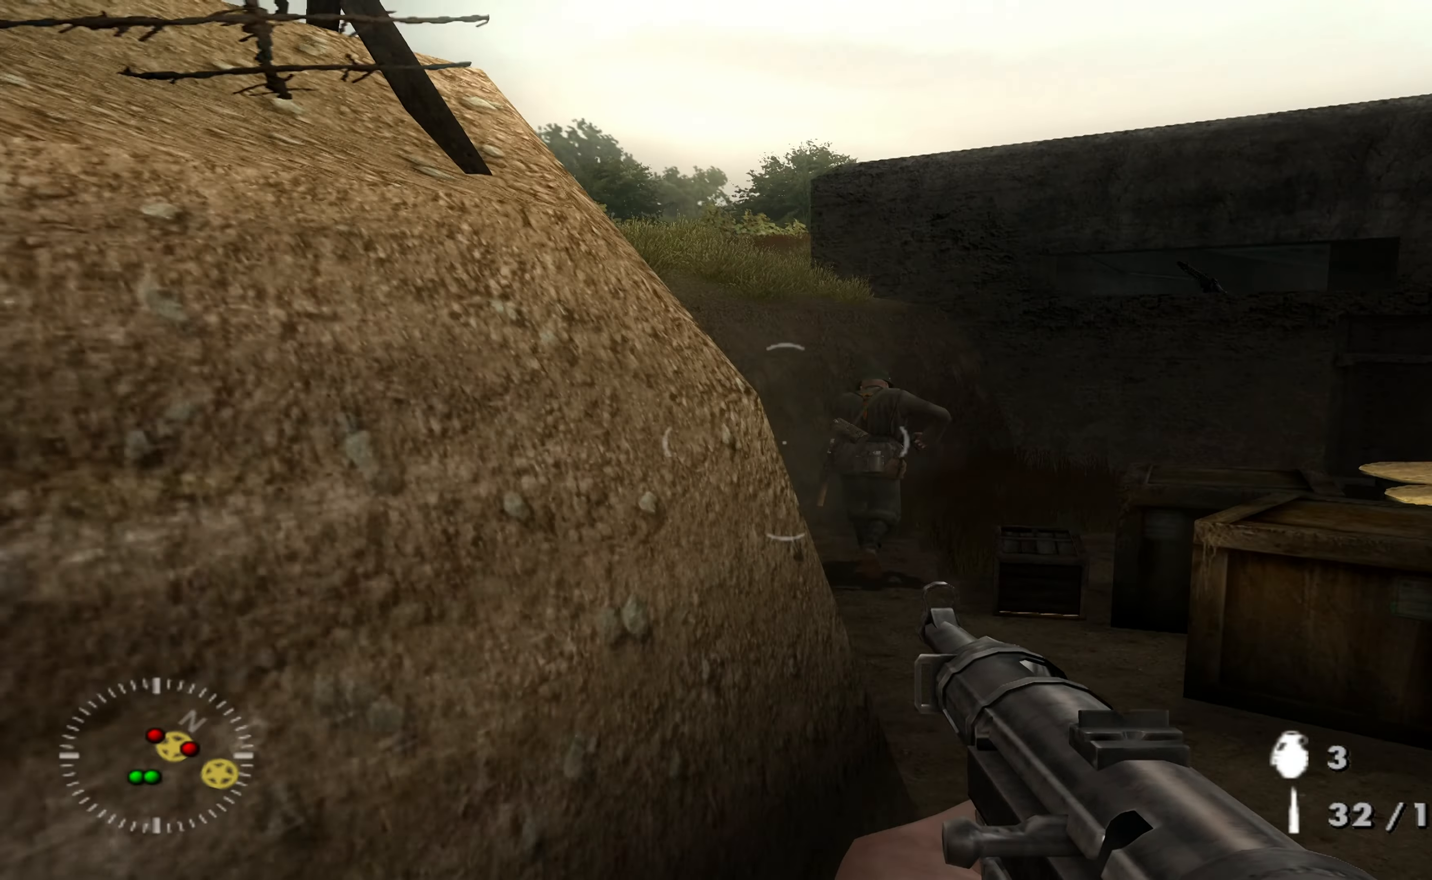
{"buttons": [], "left_stick": "up", "right_stick": "right", "events": [[66, "R1", "up"], [333, "left_stick", "up"], [433, "right_stick", "right"]]}
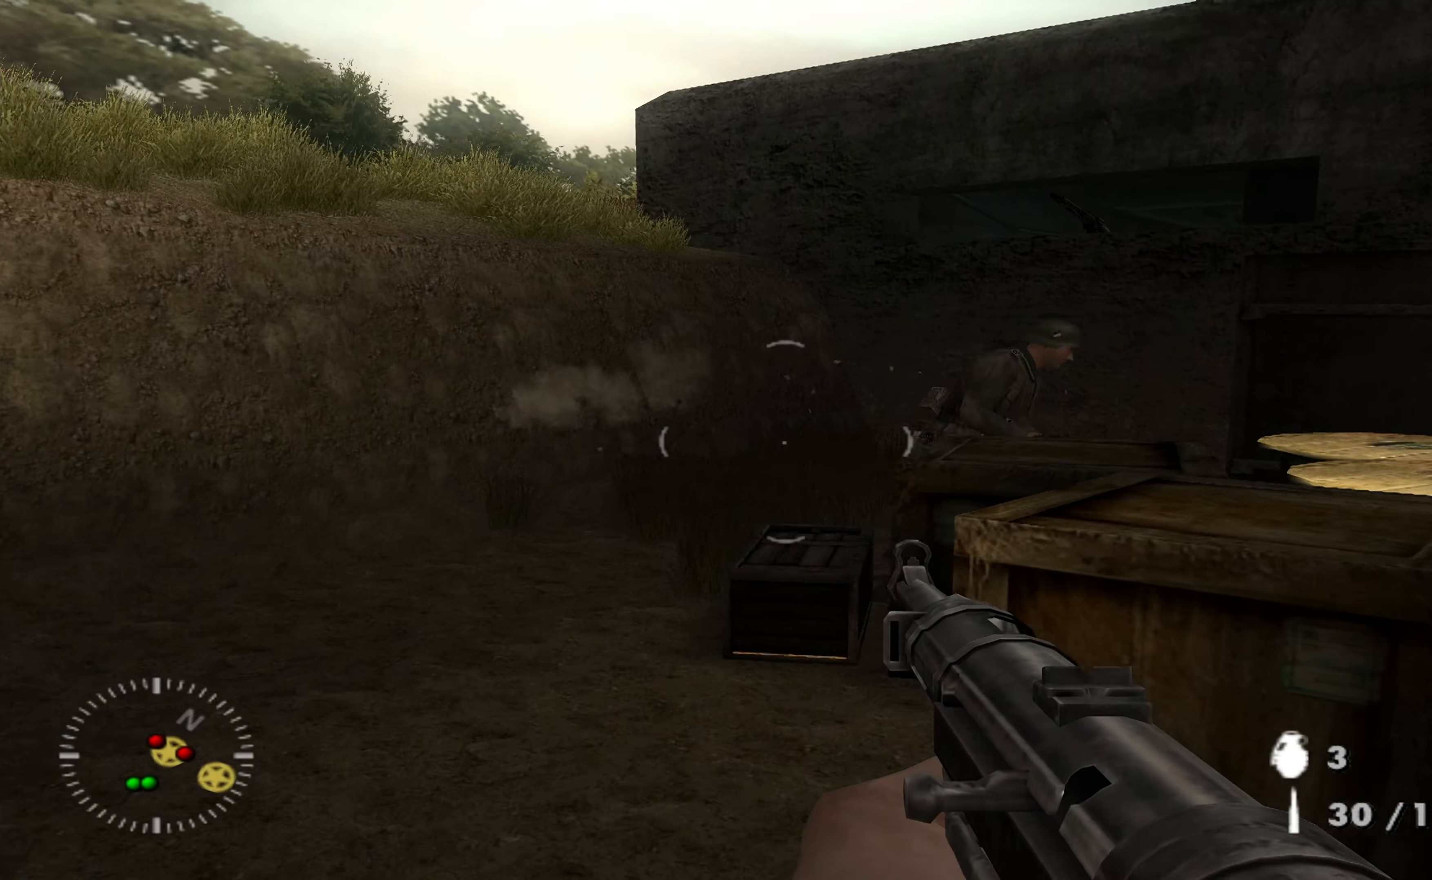
{"buttons": [], "left_stick": "left", "right_stick": "right", "events": [[33, "left_stick", "up-left"], [300, "left_stick", "left"], [300, "right_stick", "center"], [433, "right_stick", "right"]]}
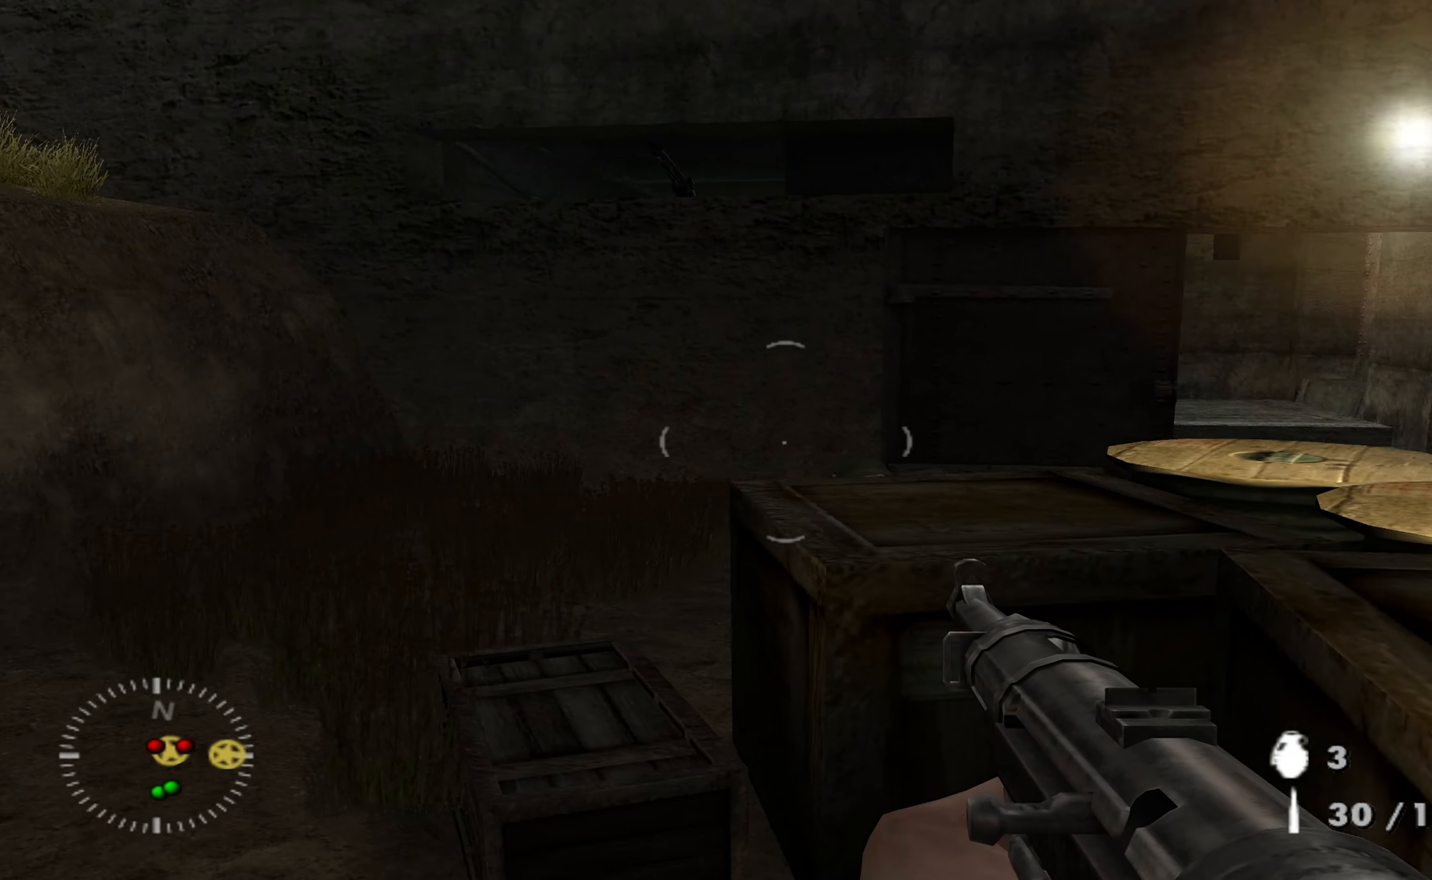
{"buttons": [], "left_stick": "left", "right_stick": "down-right", "events": [[400, "right_stick", "center"], [500, "right_stick", "down-right"]]}
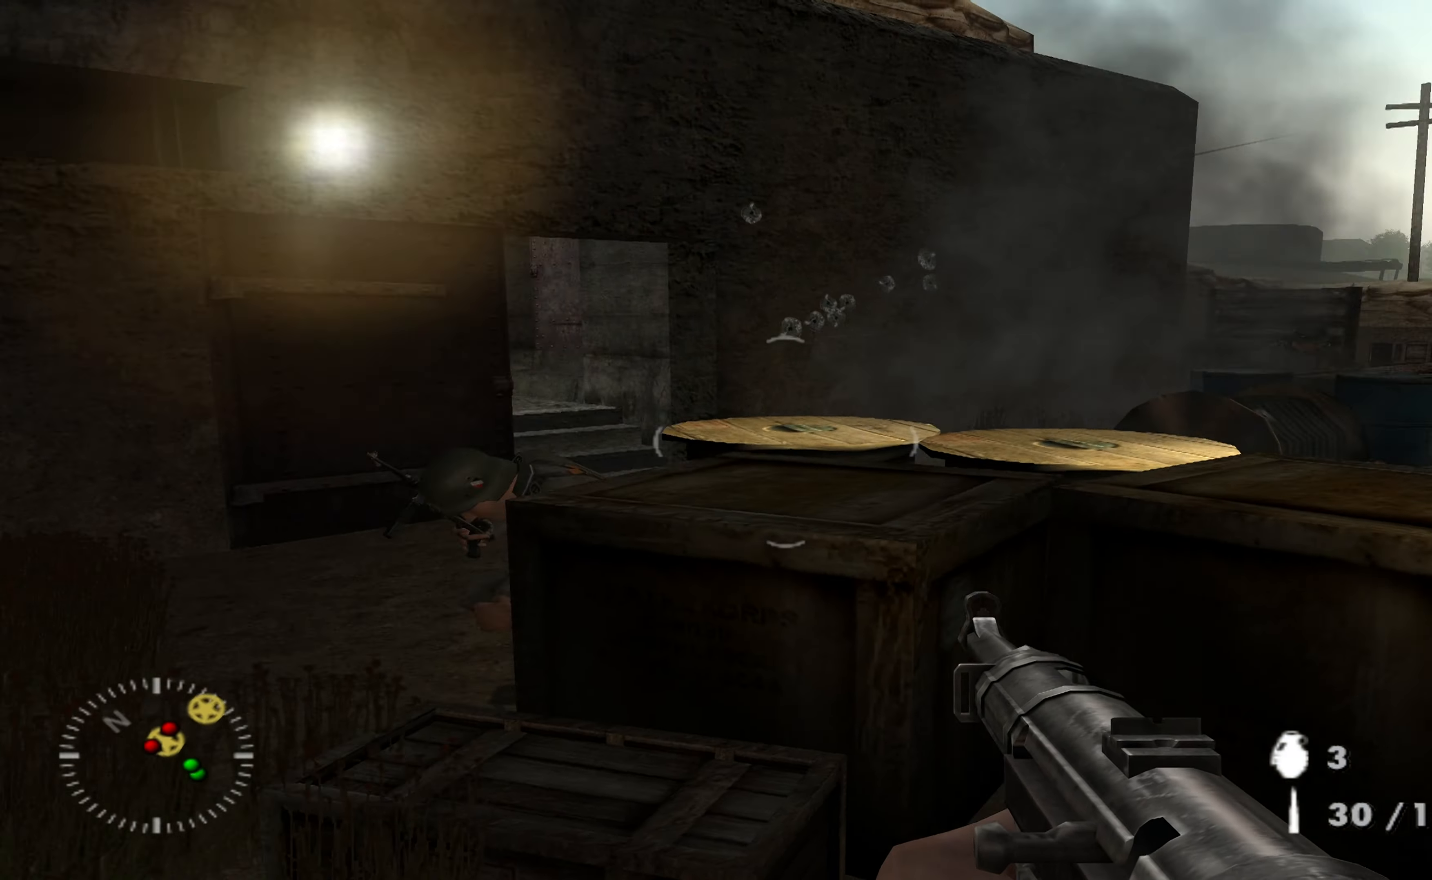
{"buttons": [], "left_stick": "up-left", "right_stick": "down-right", "events": [[200, "right_stick", "center"], [266, "left_stick", "up-left"], [300, "right_stick", "down-right"]]}
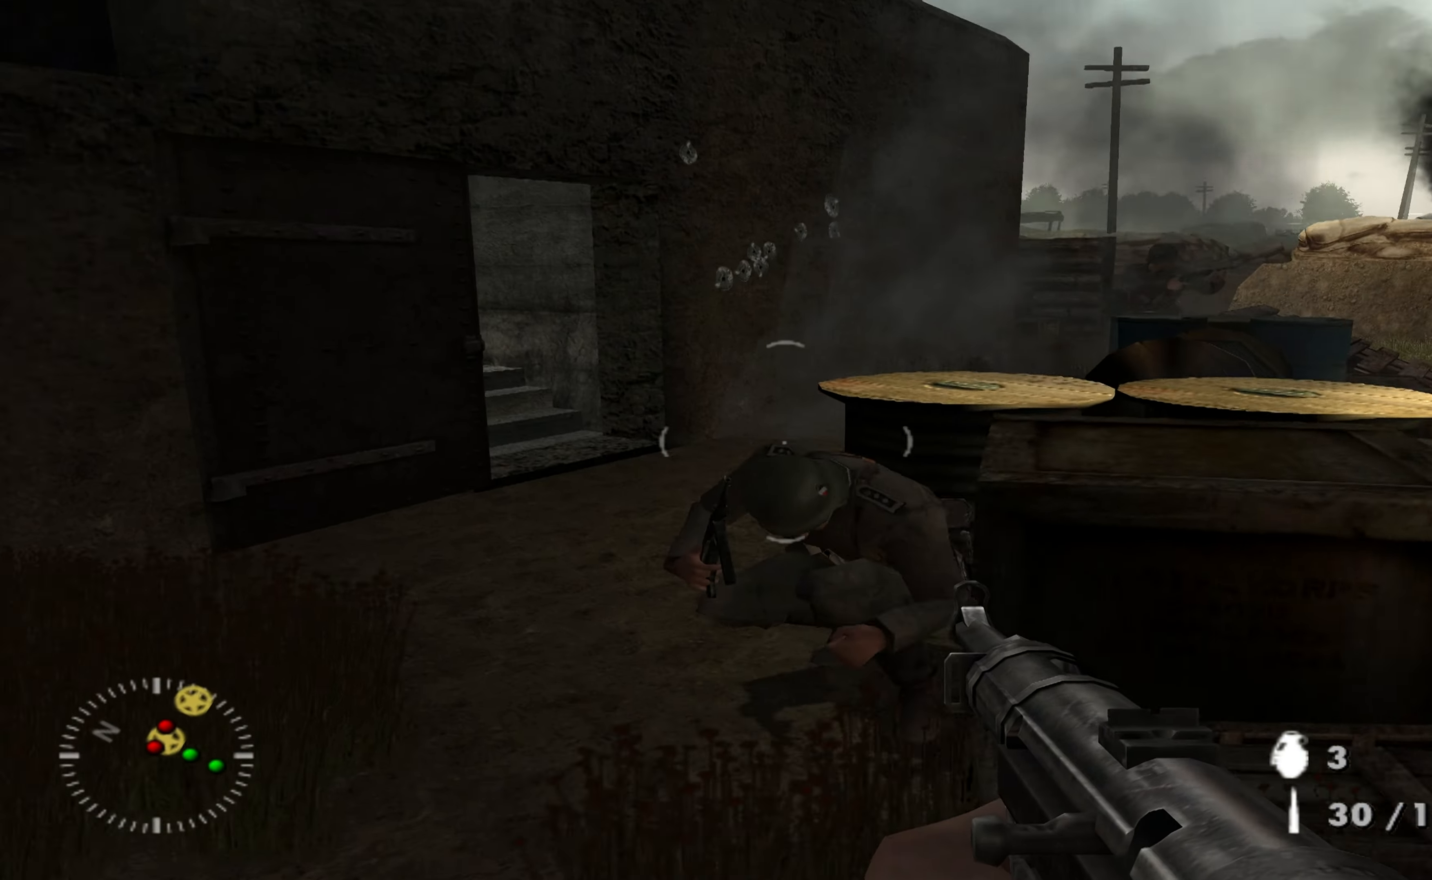
{"buttons": ["R3"], "left_stick": "up", "right_stick": "down-right", "events": [[33, "left_stick", "up"], [234, "left_stick", "up-left"], [234, "right_stick", "center"], [367, "left_stick", "up"], [367, "right_stick", "down-right"], [434, "R3", "down"]]}
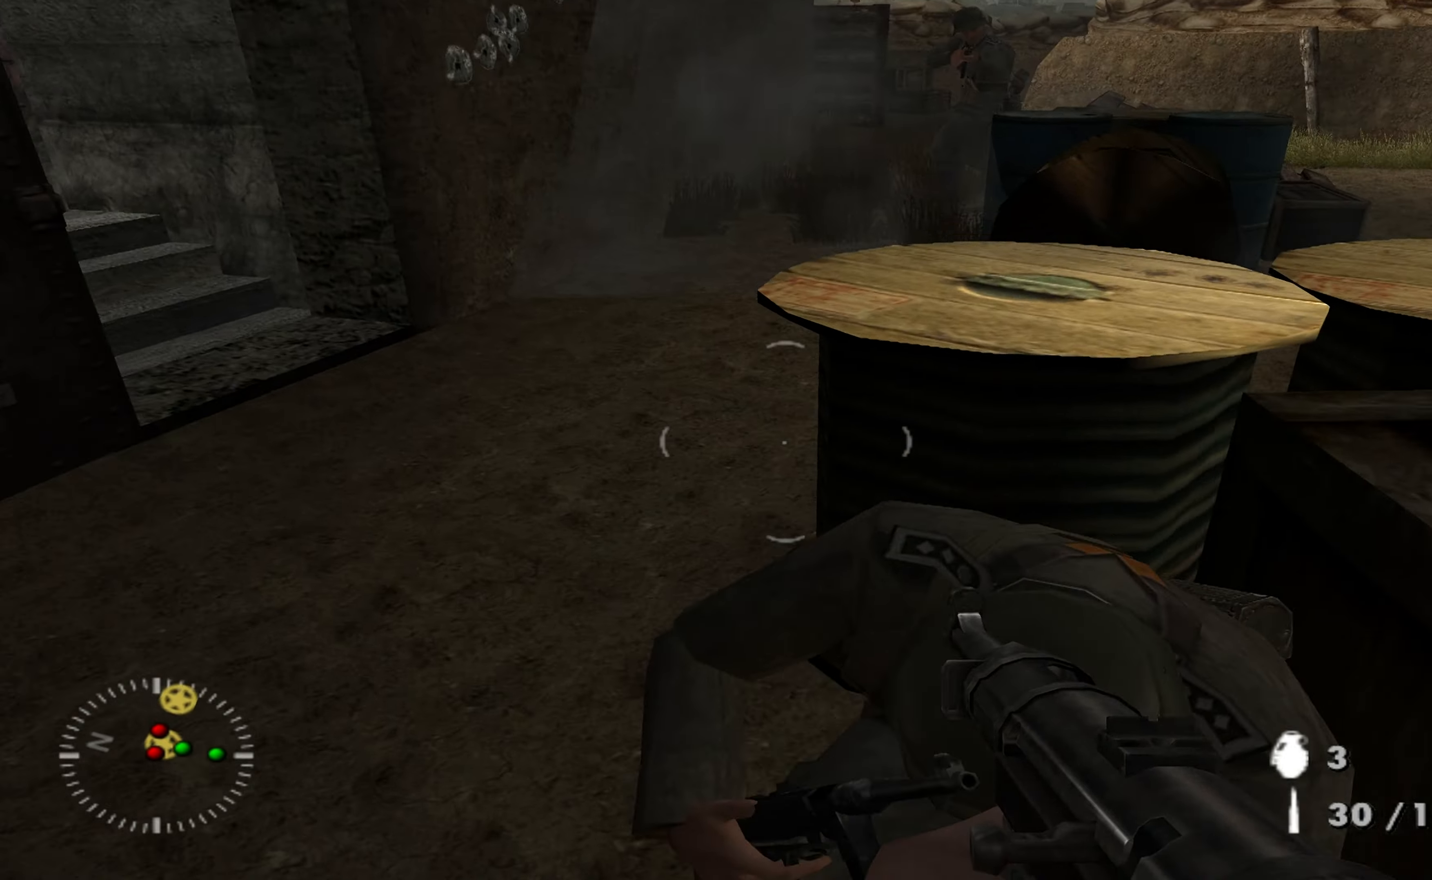
{"buttons": [], "left_stick": "right", "right_stick": "center", "events": [[67, "R3", "up"], [67, "left_stick", "down"], [67, "right_stick", "center"], [167, "right_stick", "up-right"], [267, "right_stick", "up"], [334, "left_stick", "center"], [434, "right_stick", "center"], [500, "left_stick", "right"]]}
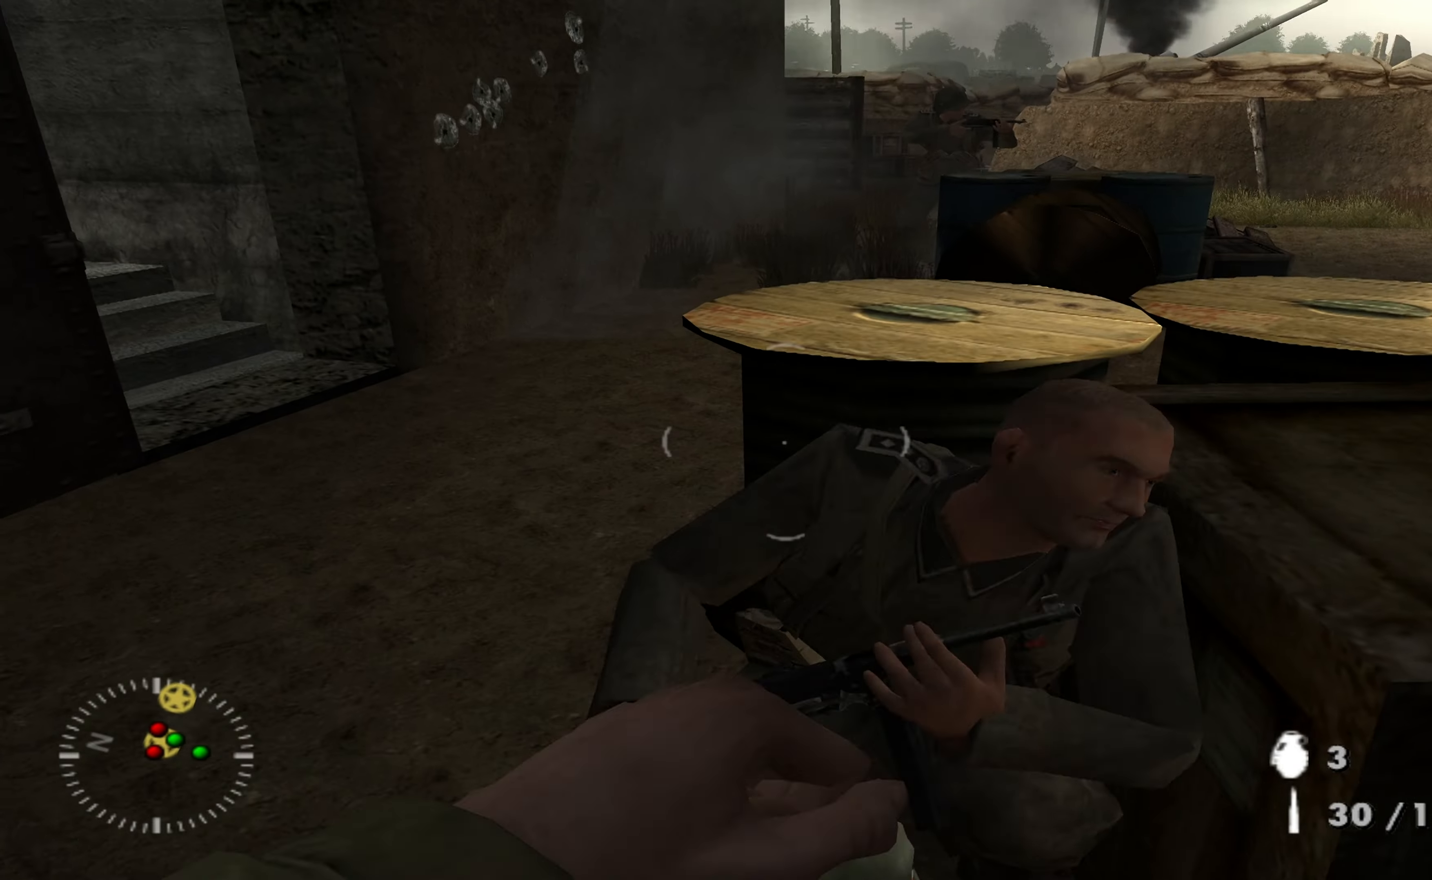
{"buttons": ["R3"], "left_stick": "center", "right_stick": "down", "events": [[134, "left_stick", "down-left"], [167, "R3", "down"], [167, "right_stick", "down"], [234, "left_stick", "up-left"], [300, "R3", "up"], [300, "left_stick", "center"], [300, "right_stick", "center"], [400, "right_stick", "down"], [434, "R3", "down"]]}
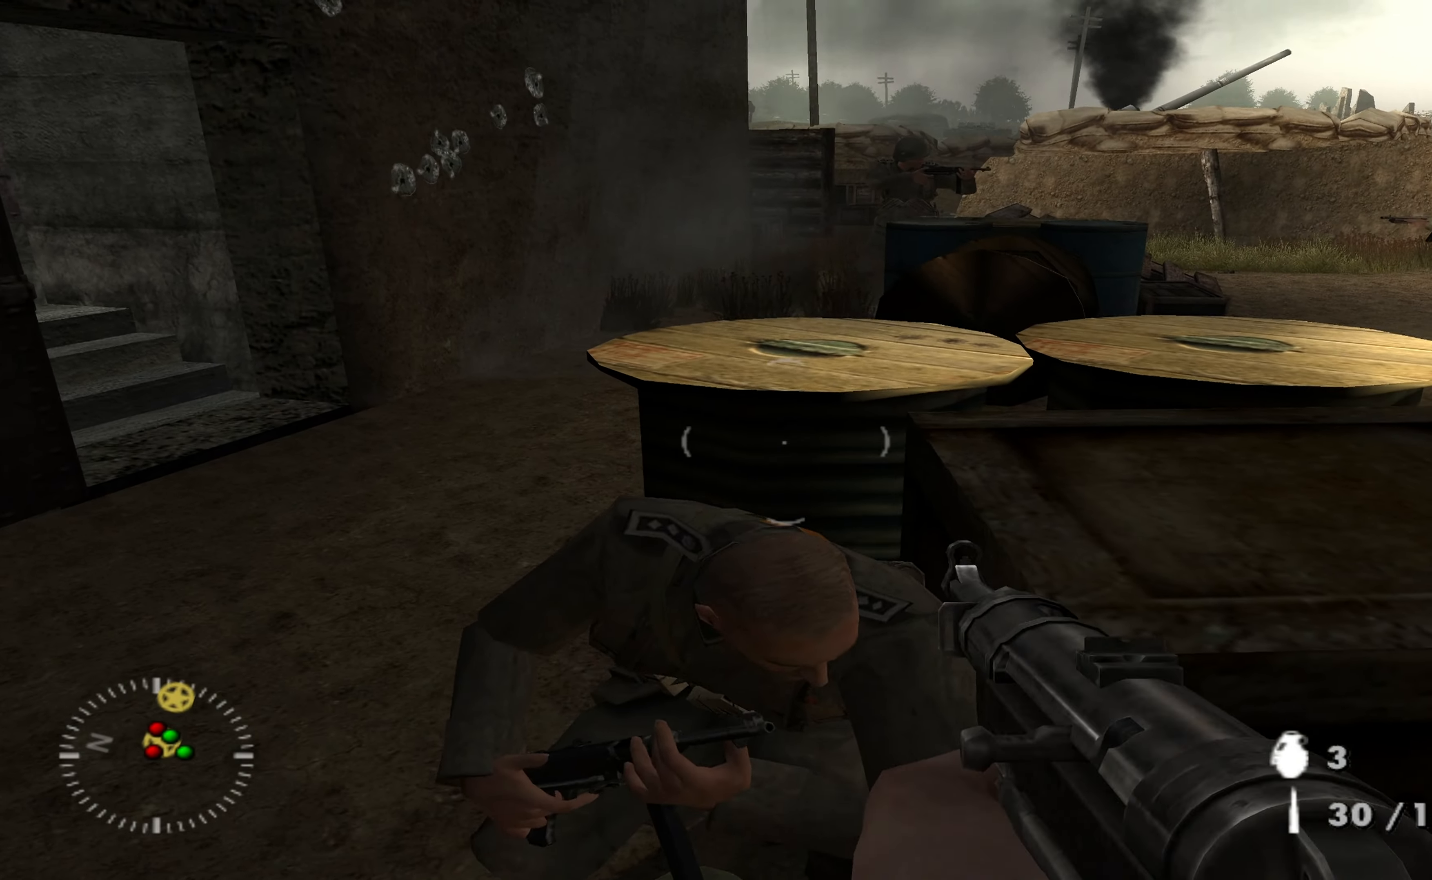
{"buttons": [], "left_stick": "down-left", "right_stick": "up-right", "events": [[34, "R3", "up"], [67, "left_stick", "up-left"], [67, "right_stick", "center"], [134, "R3", "down"], [134, "right_stick", "down"], [234, "R3", "up"], [267, "left_stick", "center"], [300, "right_stick", "center"], [434, "left_stick", "down-left"], [434, "right_stick", "up-right"]]}
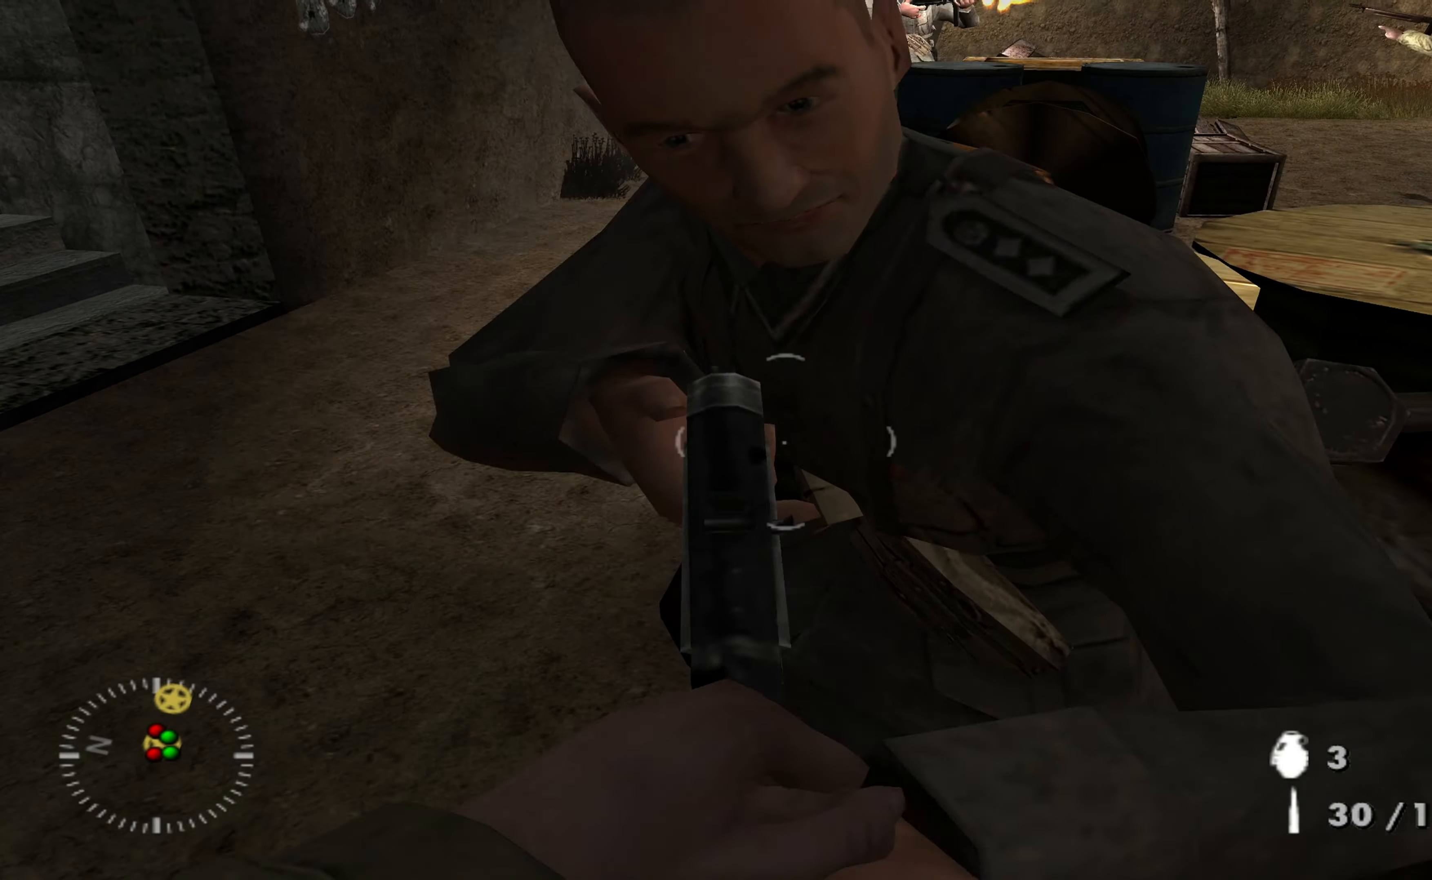
{"buttons": ["R1"], "left_stick": "center", "right_stick": "center", "events": [[67, "left_stick", "center"], [167, "left_stick", "down"], [200, "right_stick", "center"], [300, "right_stick", "up"], [367, "left_stick", "down-left"], [367, "right_stick", "center"], [467, "R1", "down"], [467, "left_stick", "center"]]}
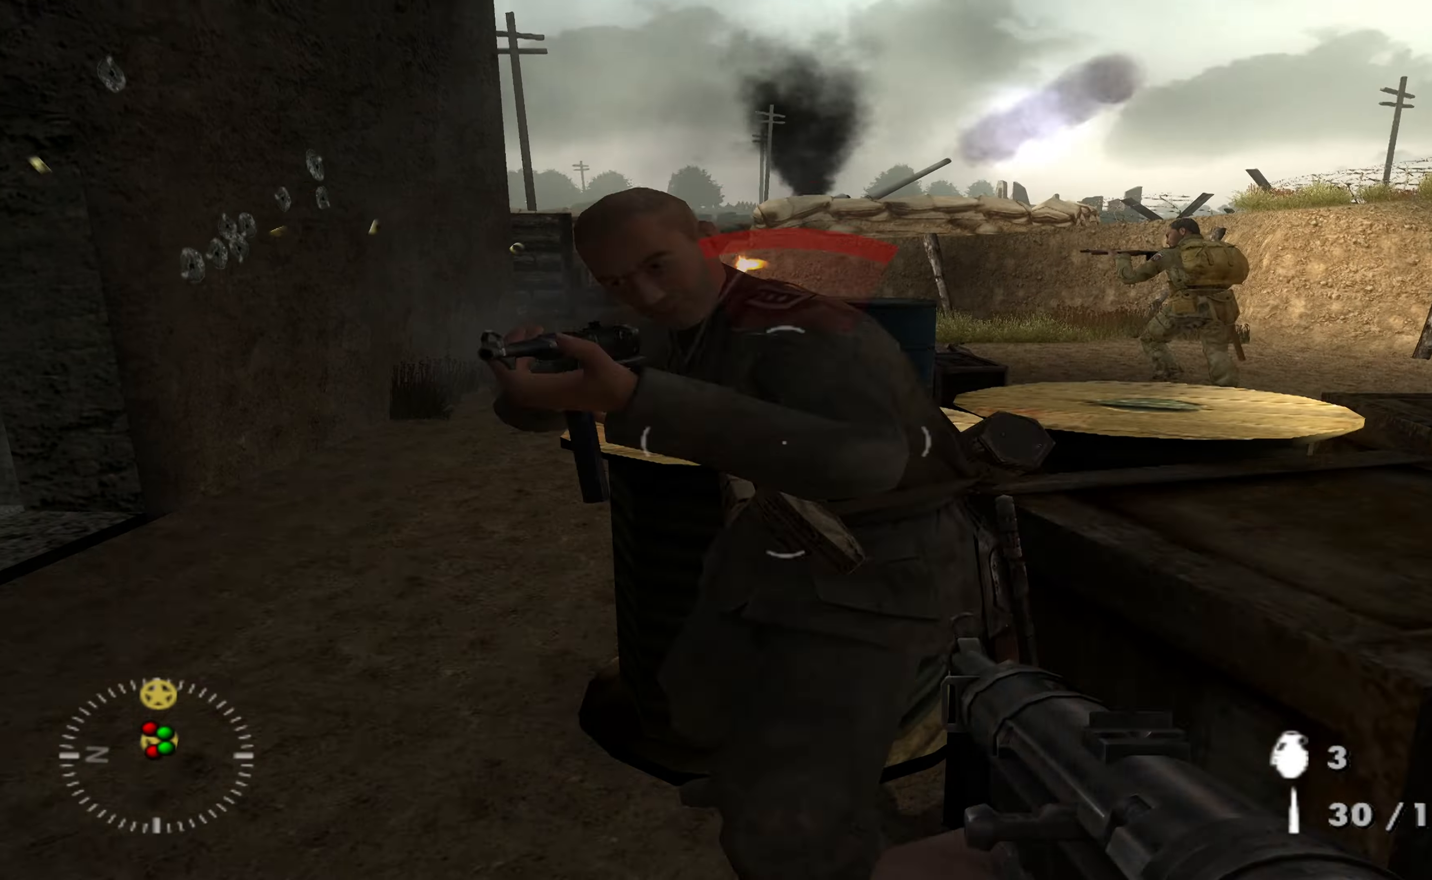
{"buttons": [], "left_stick": "center", "right_stick": "center", "events": [[100, "R1", "up"], [167, "R1", "down"], [267, "R1", "up"], [367, "R1", "down"], [467, "R1", "up"]]}
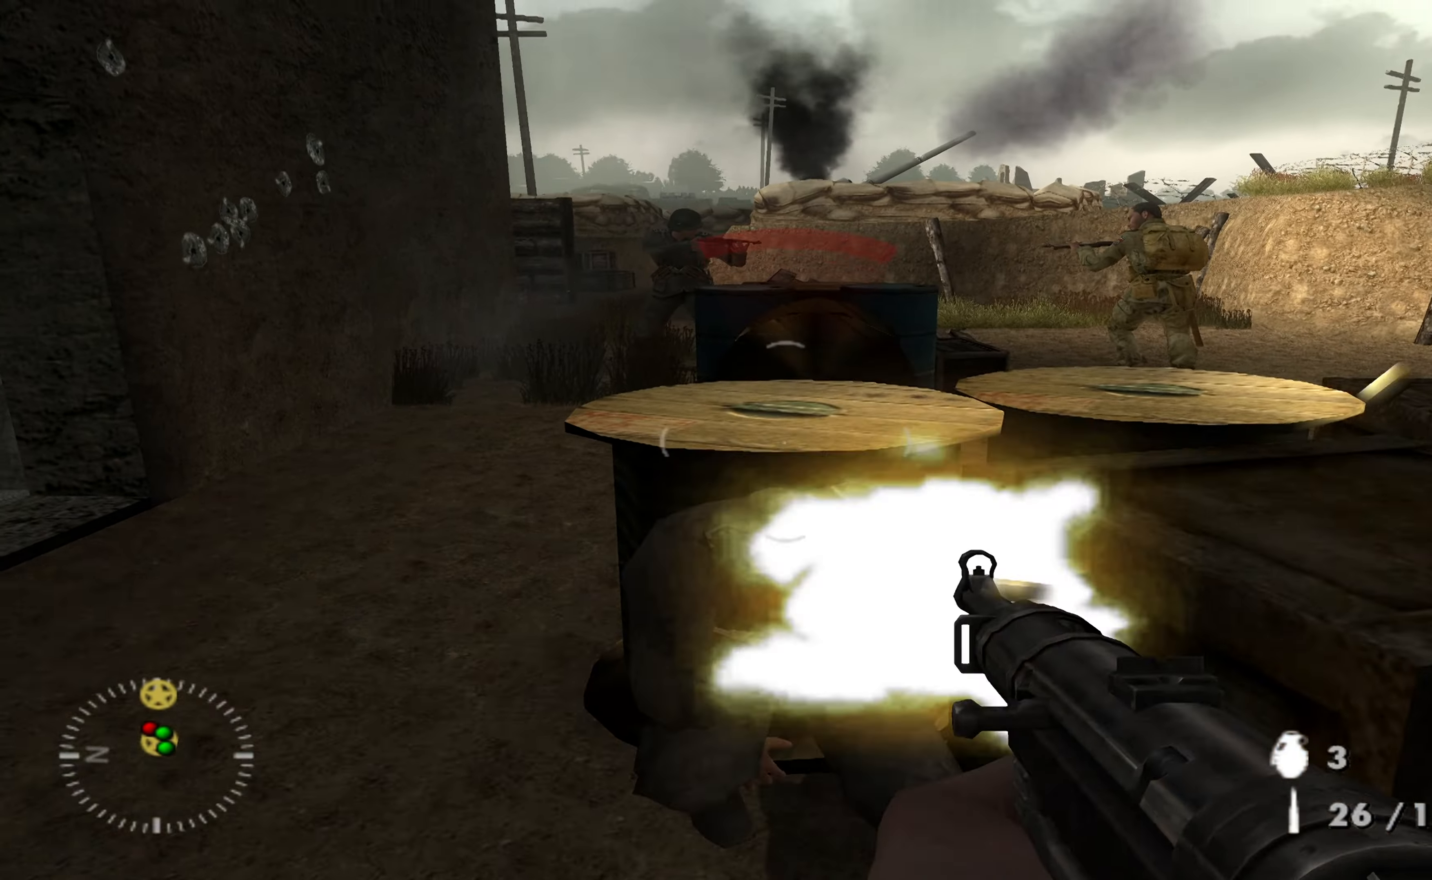
{"buttons": [], "left_stick": "up", "right_stick": "up", "events": [[34, "right_stick", "up"], [67, "left_stick", "up-left"], [234, "left_stick", "up"], [234, "right_stick", "center"], [400, "right_stick", "up"]]}
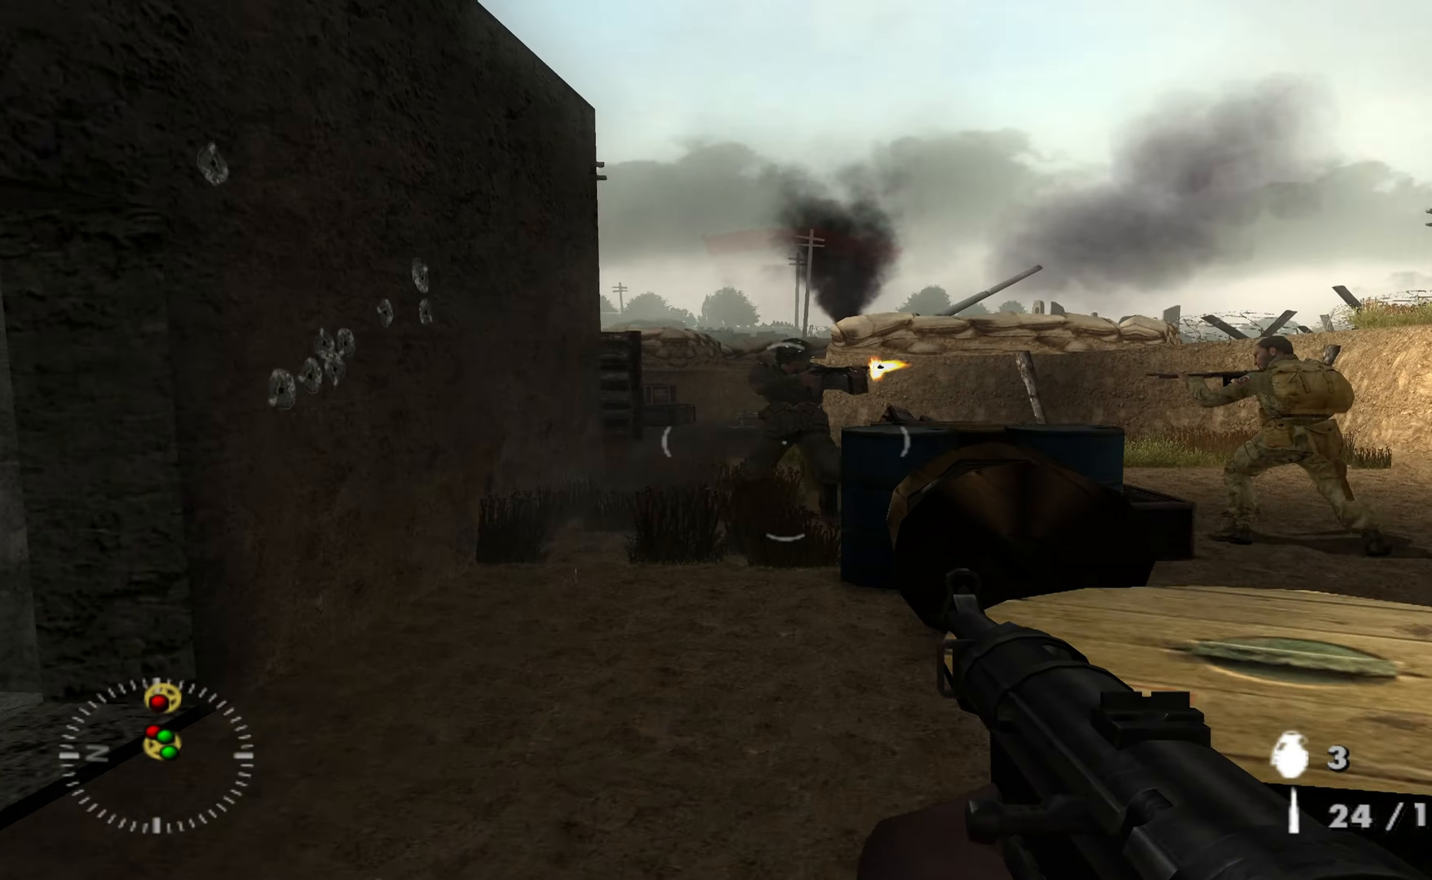
{"buttons": ["R1"], "left_stick": "up", "right_stick": "down", "events": [[34, "right_stick", "center"], [67, "R1", "down"], [234, "R1", "up"], [267, "R1", "down"], [400, "R1", "up"], [434, "right_stick", "down"], [500, "R1", "down"]]}
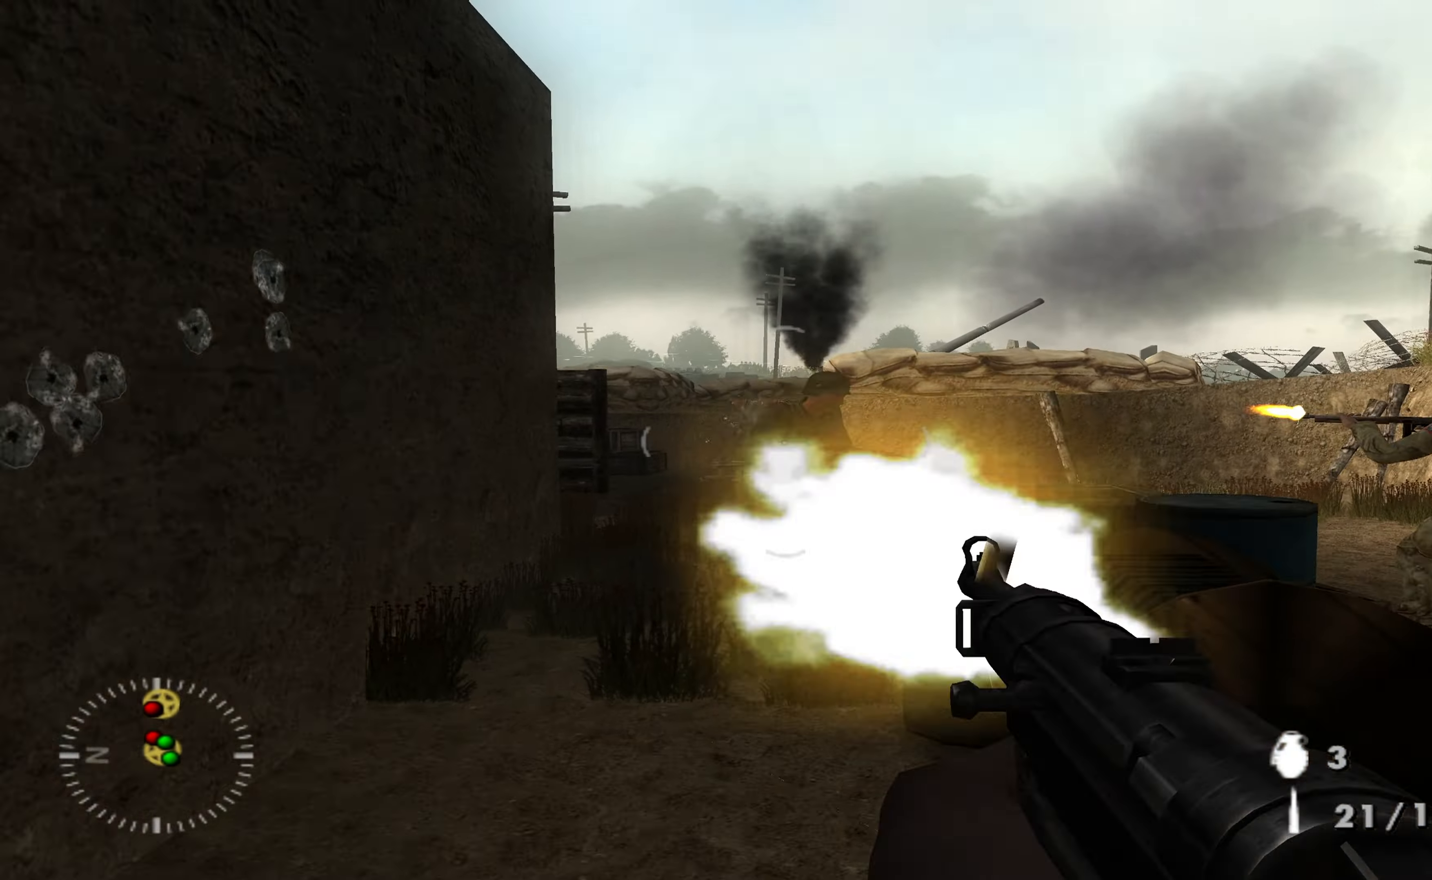
{"buttons": ["R1"], "left_stick": "up", "right_stick": "center", "events": [[67, "right_stick", "center"], [134, "R1", "up"], [200, "R1", "down"], [334, "R1", "up"], [434, "R1", "down"]]}
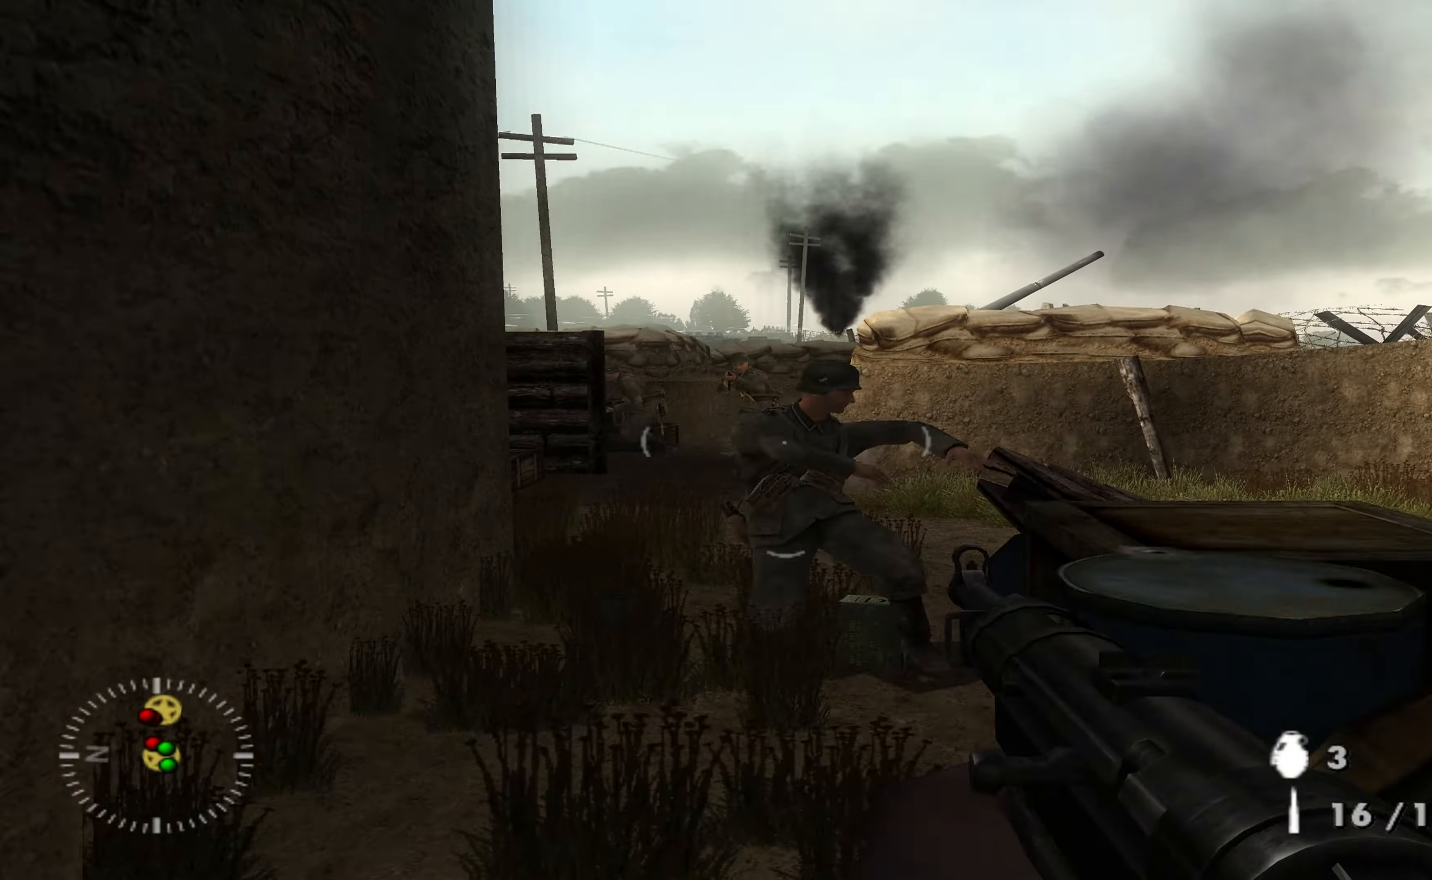
{"buttons": ["R1"], "left_stick": "up", "right_stick": "center", "events": [[34, "R1", "up"], [500, "R1", "down"]]}
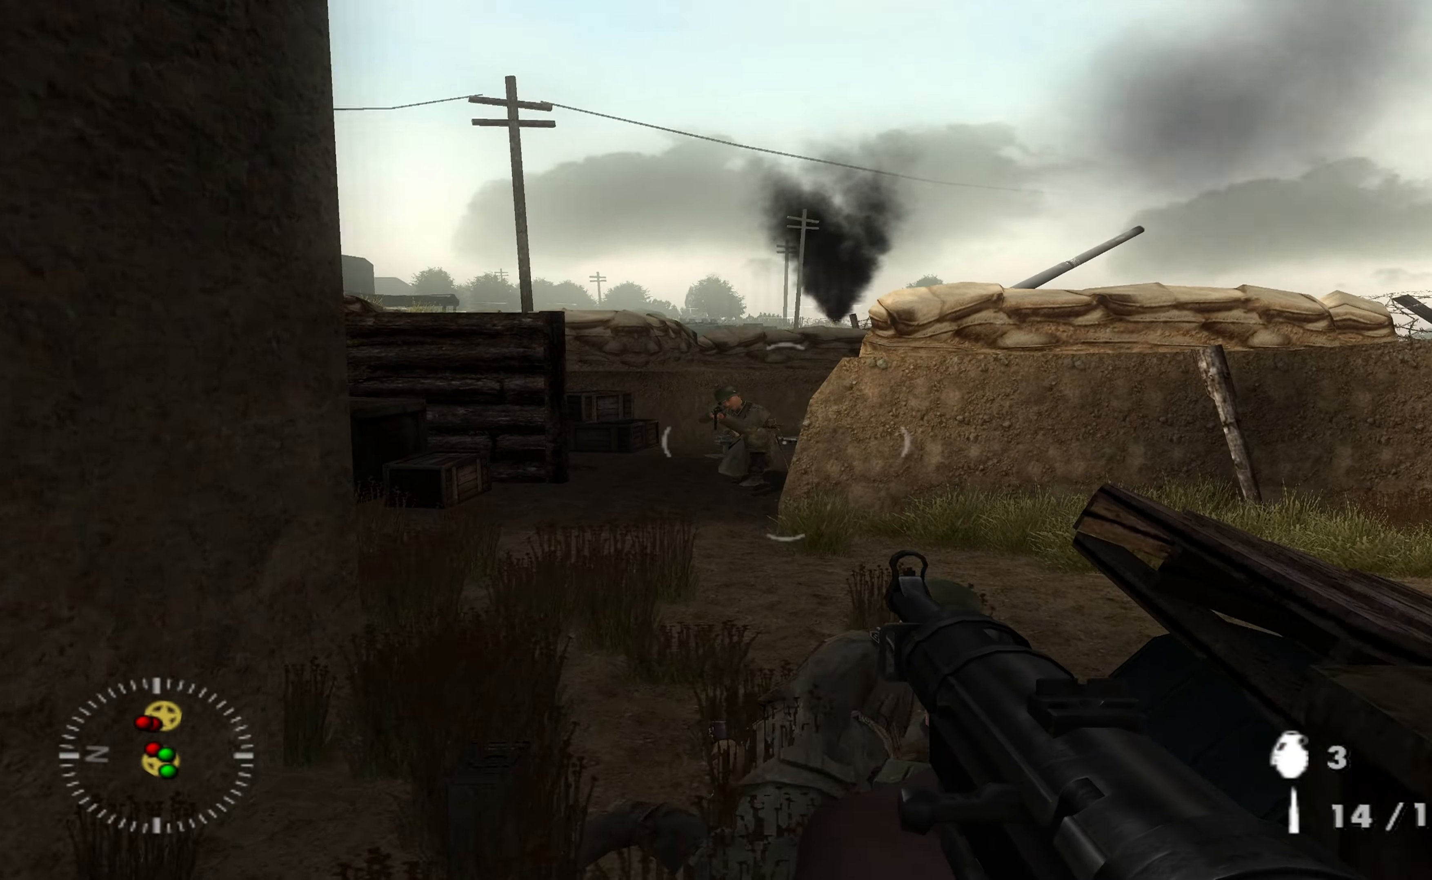
{"buttons": ["L1", "R1"], "left_stick": "center", "right_stick": "center", "events": [[34, "left_stick", "up-left"], [100, "R1", "up"], [200, "left_stick", "center"], [300, "L1", "down"], [300, "R1", "down"], [400, "R1", "up"], [467, "R1", "down"]]}
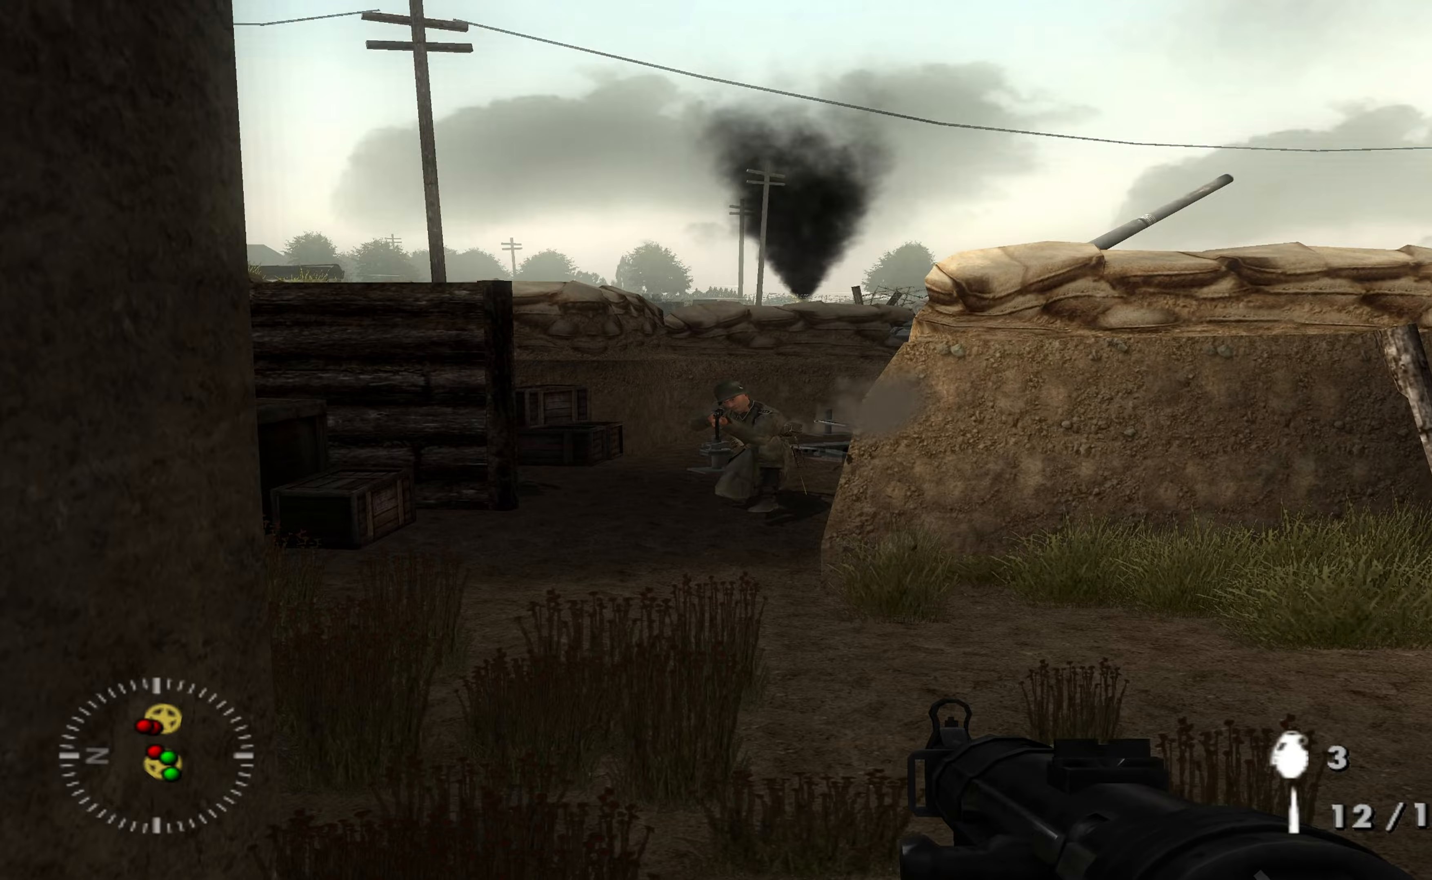
{"buttons": ["L1"], "left_stick": "center", "right_stick": "center", "events": [[100, "R1", "up"], [100, "right_stick", "left"], [167, "R1", "down"], [167, "right_stick", "center"], [300, "R1", "up"], [367, "R1", "down"], [367, "right_stick", "up-left"], [467, "R1", "up"], [467, "right_stick", "center"]]}
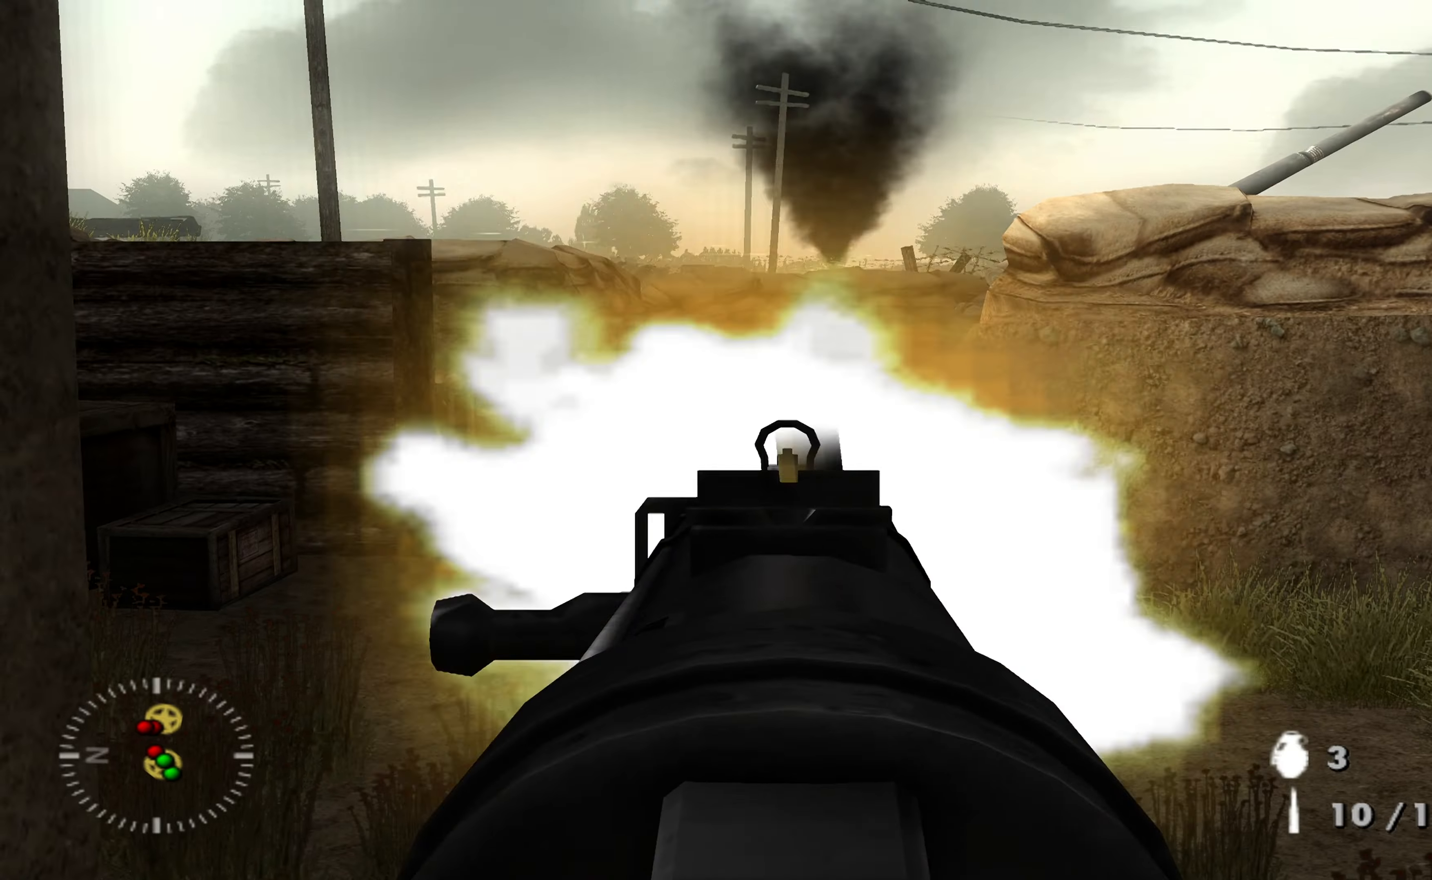
{"buttons": ["L1", "R1"], "left_stick": "center", "right_stick": "center", "events": [[67, "R1", "down"], [167, "R1", "up"], [200, "right_stick", "down-left"], [233, "R1", "down"], [267, "right_stick", "center"], [333, "R1", "up"], [433, "R1", "down"]]}
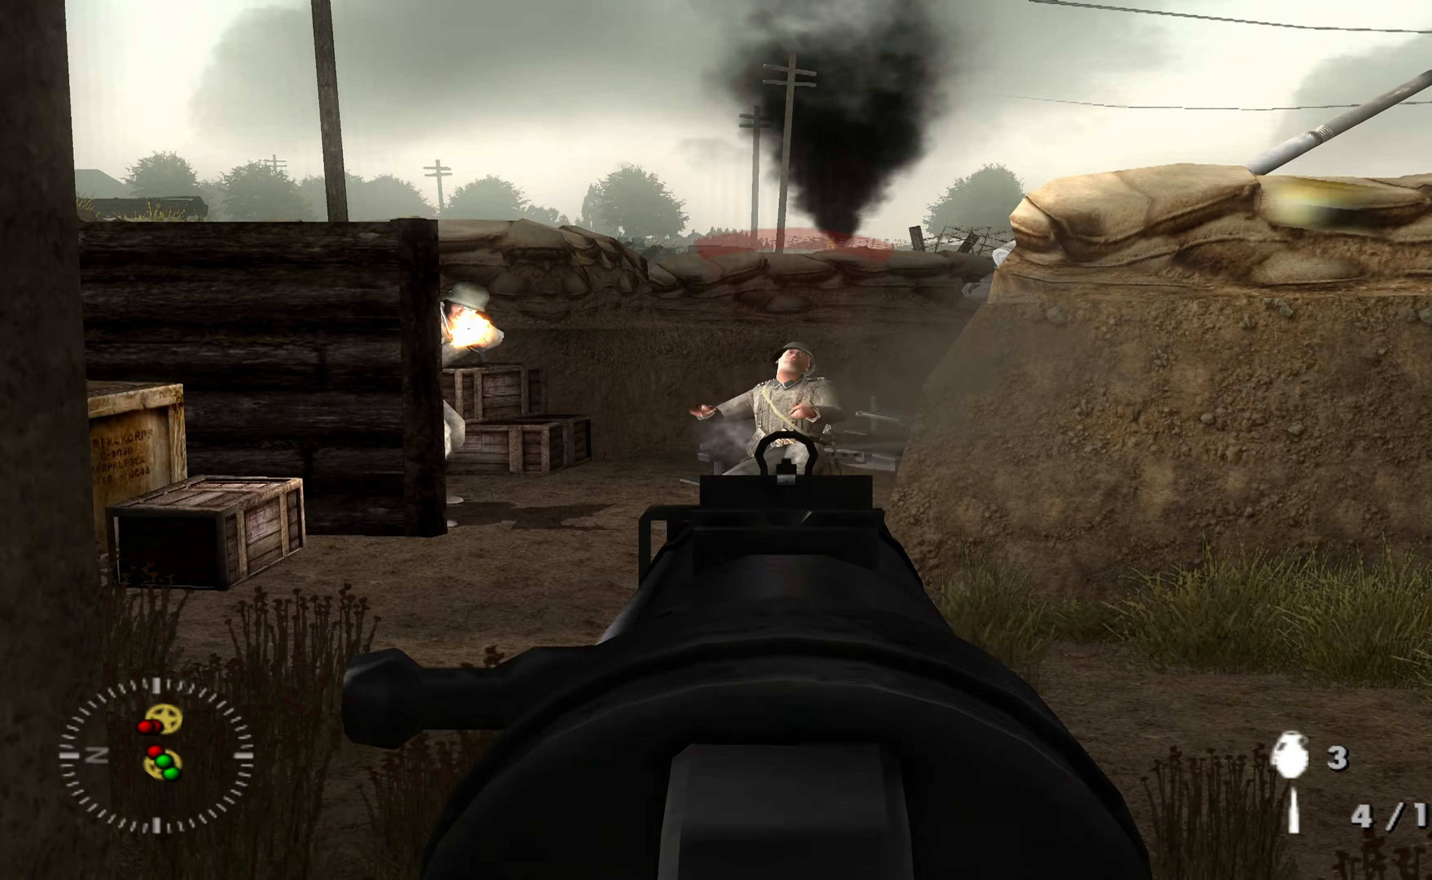
{"buttons": [], "left_stick": "down-left", "right_stick": "center", "events": [[33, "R1", "up"], [133, "R1", "down"], [233, "R1", "up"], [333, "left_stick", "down"], [367, "L1", "up"], [400, "left_stick", "down-left"]]}
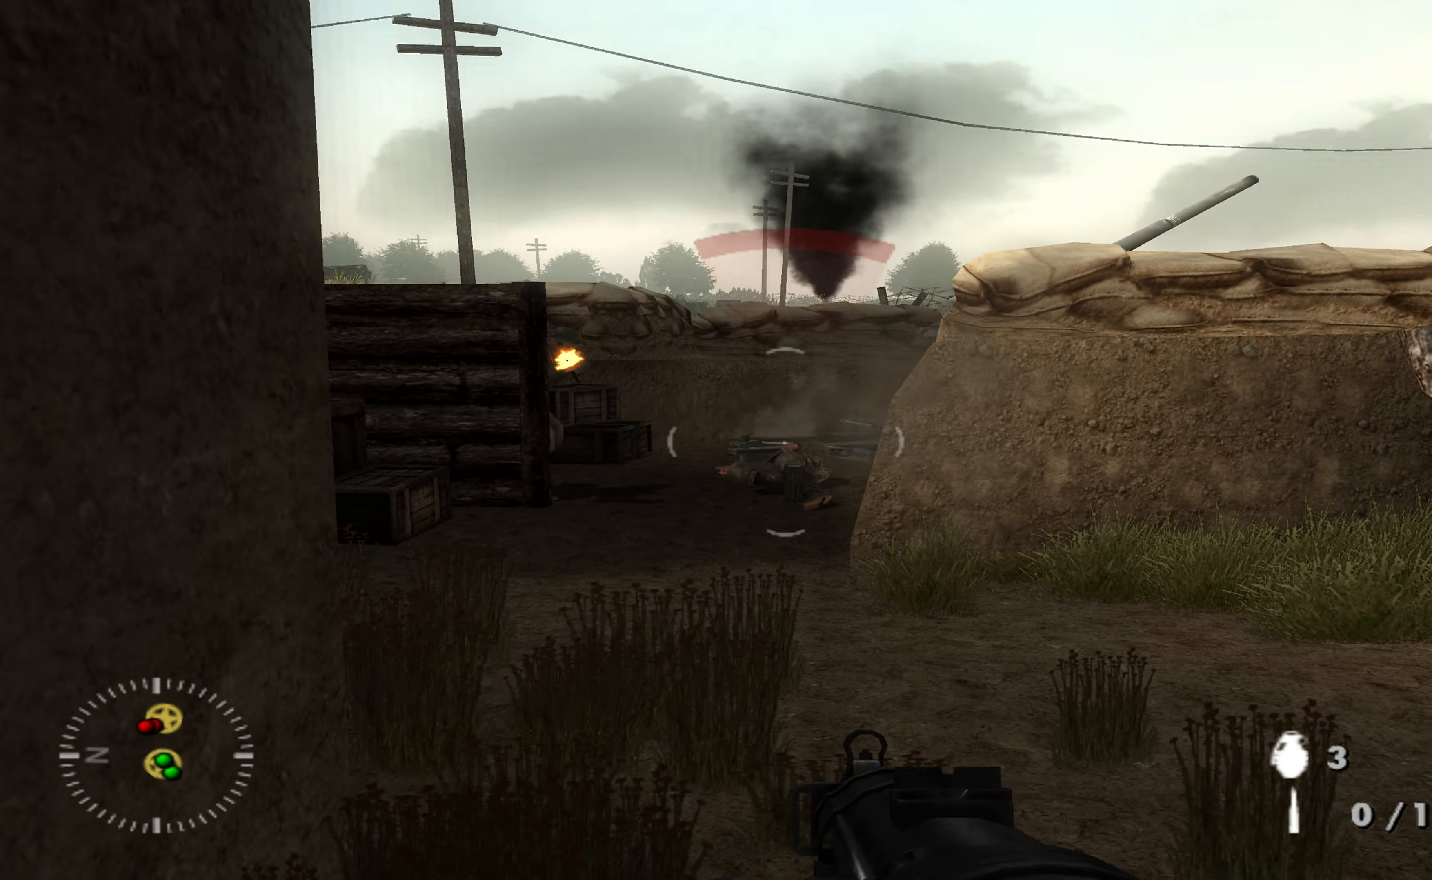
{"buttons": [], "left_stick": "up-left", "right_stick": "center", "events": [[67, "left_stick", "left"], [100, "A", "down"], [167, "left_stick", "center"], [233, "A", "up"], [333, "left_stick", "left"], [500, "left_stick", "up-left"]]}
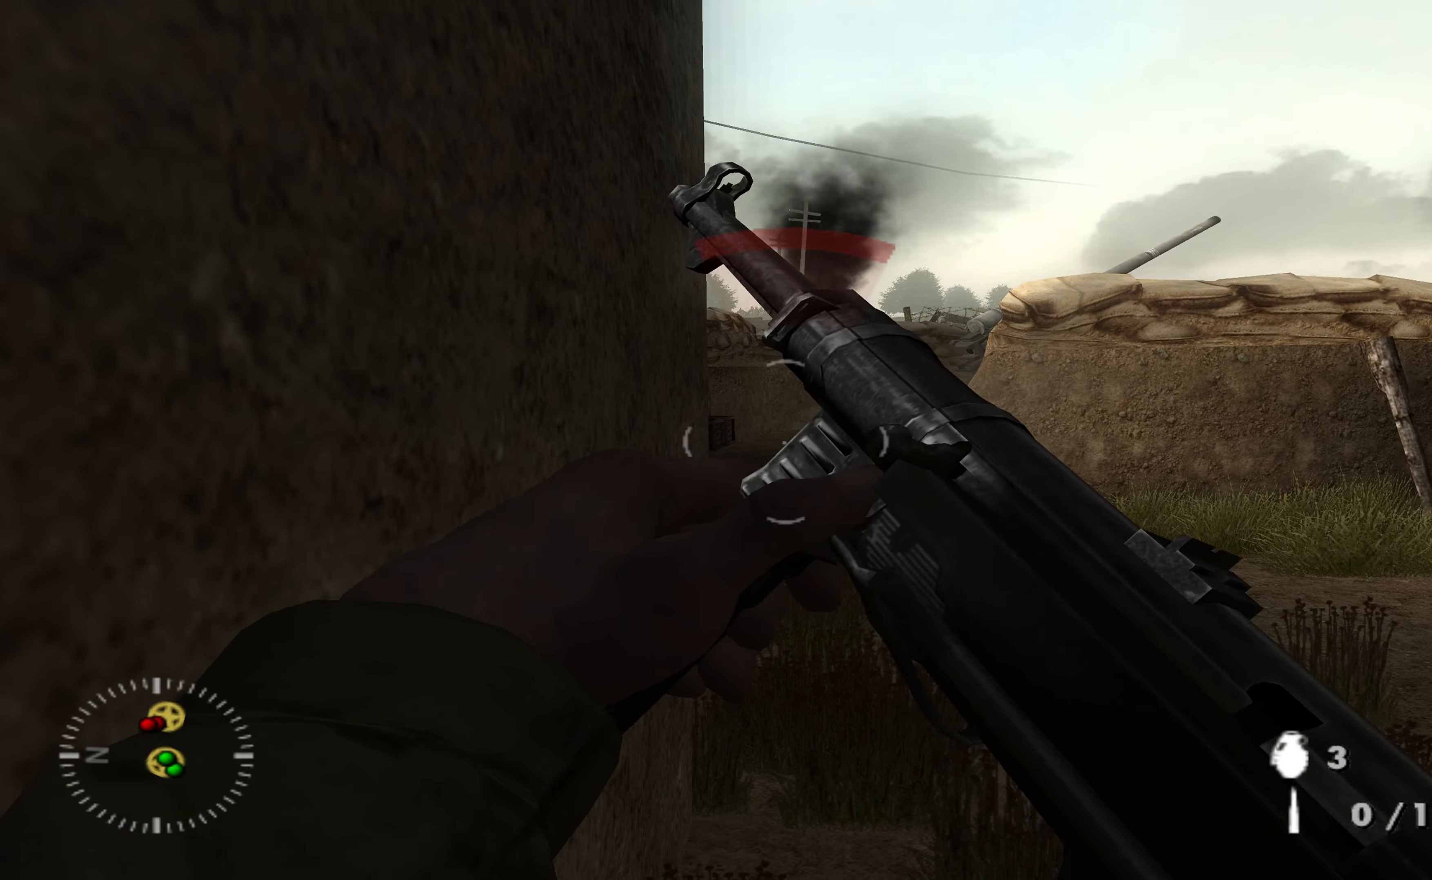
{"buttons": [], "left_stick": "center", "right_stick": "center", "events": [[133, "left_stick", "center"], [267, "left_stick", "up"], [367, "left_stick", "center"]]}
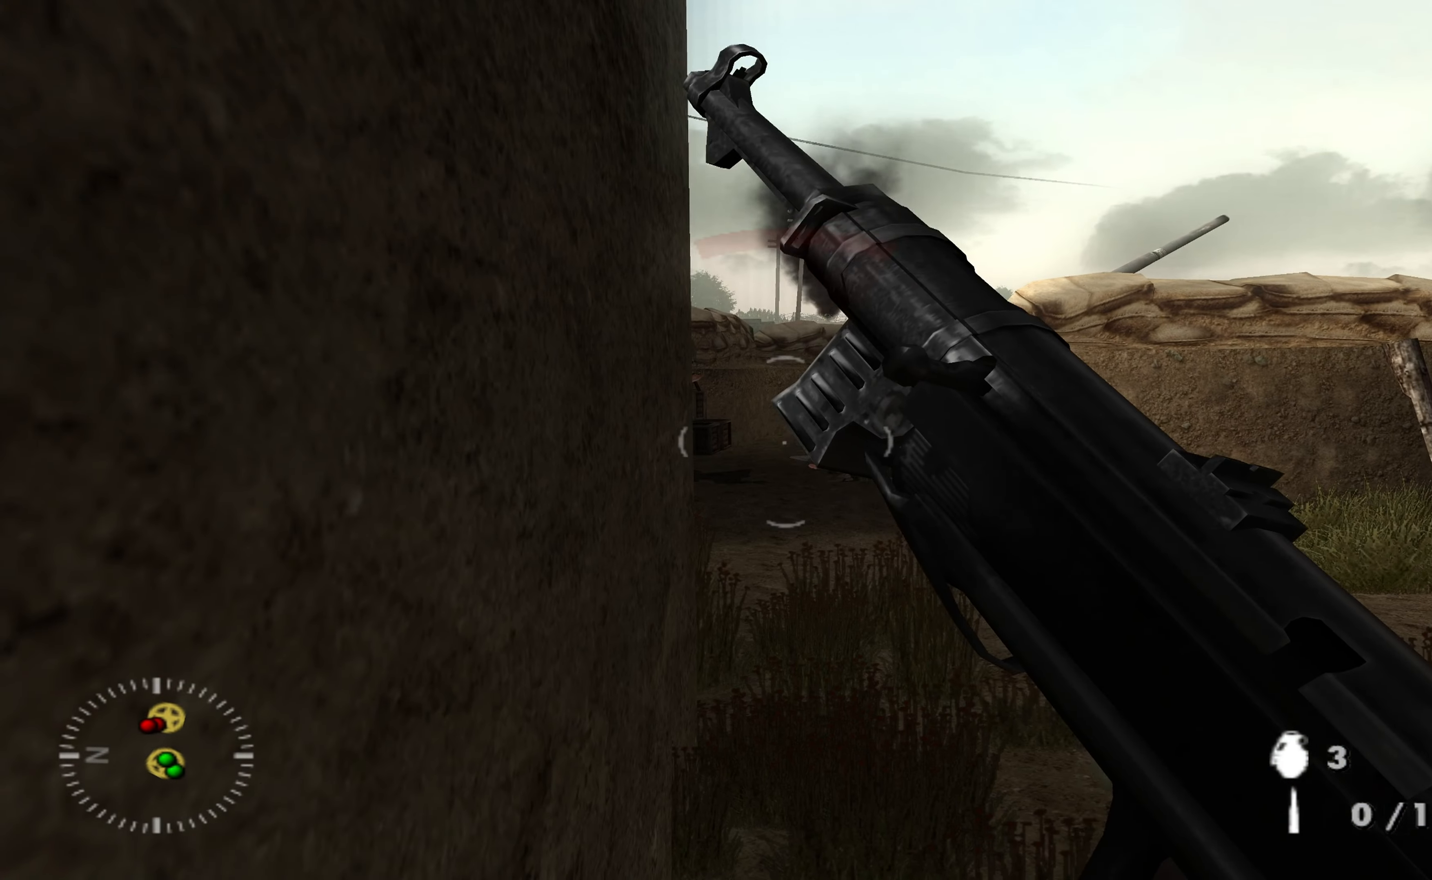
{"buttons": [], "left_stick": "center", "right_stick": "up-left", "events": [[400, "right_stick", "up-left"]]}
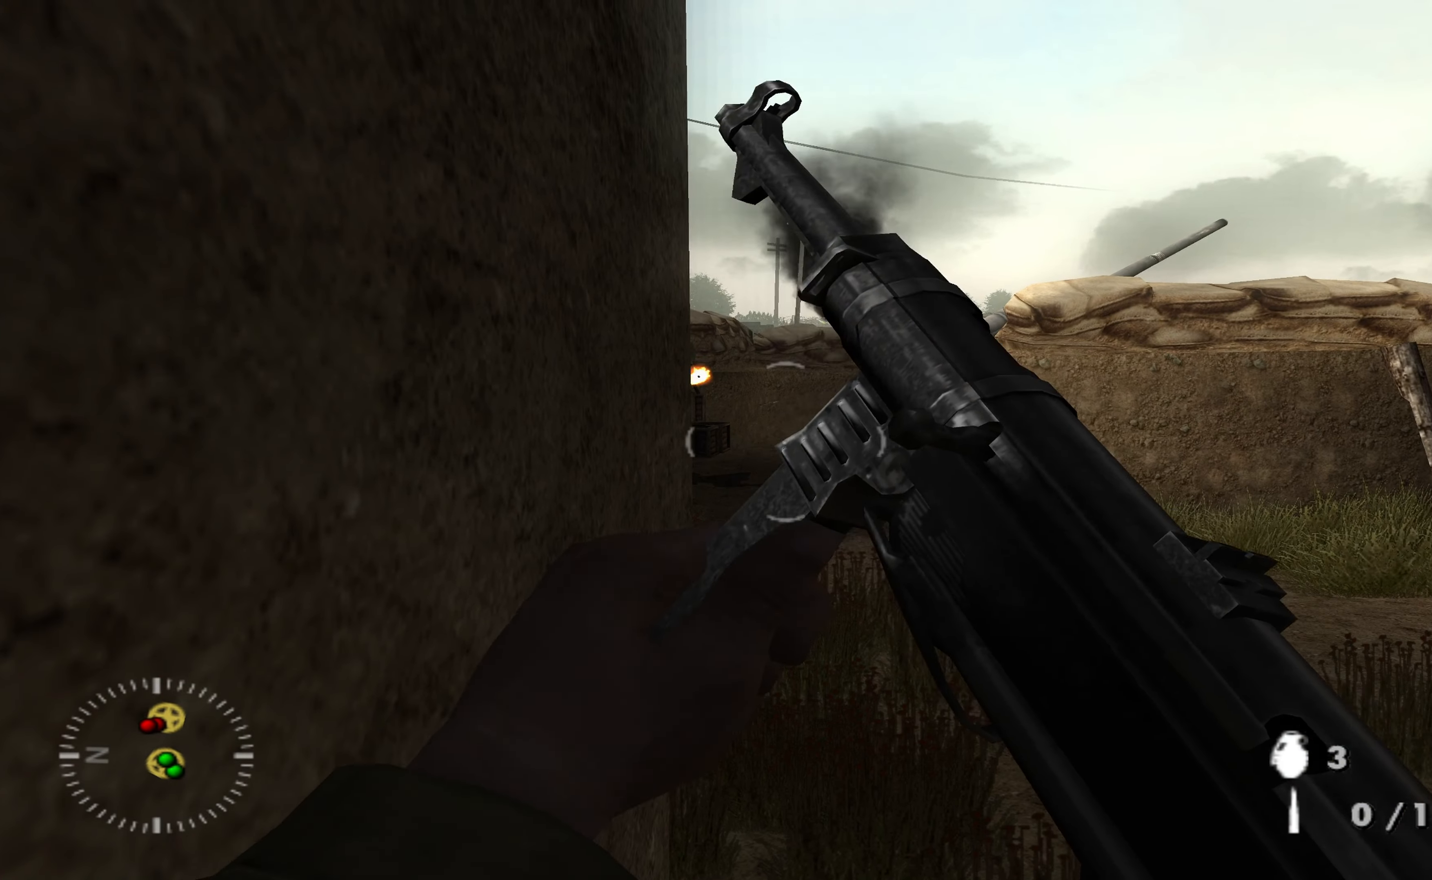
{"buttons": [], "left_stick": "center", "right_stick": "up", "events": [[33, "right_stick", "center"], [100, "left_stick", "up"], [233, "right_stick", "left"], [300, "right_stick", "center"], [333, "left_stick", "center"], [500, "right_stick", "up"]]}
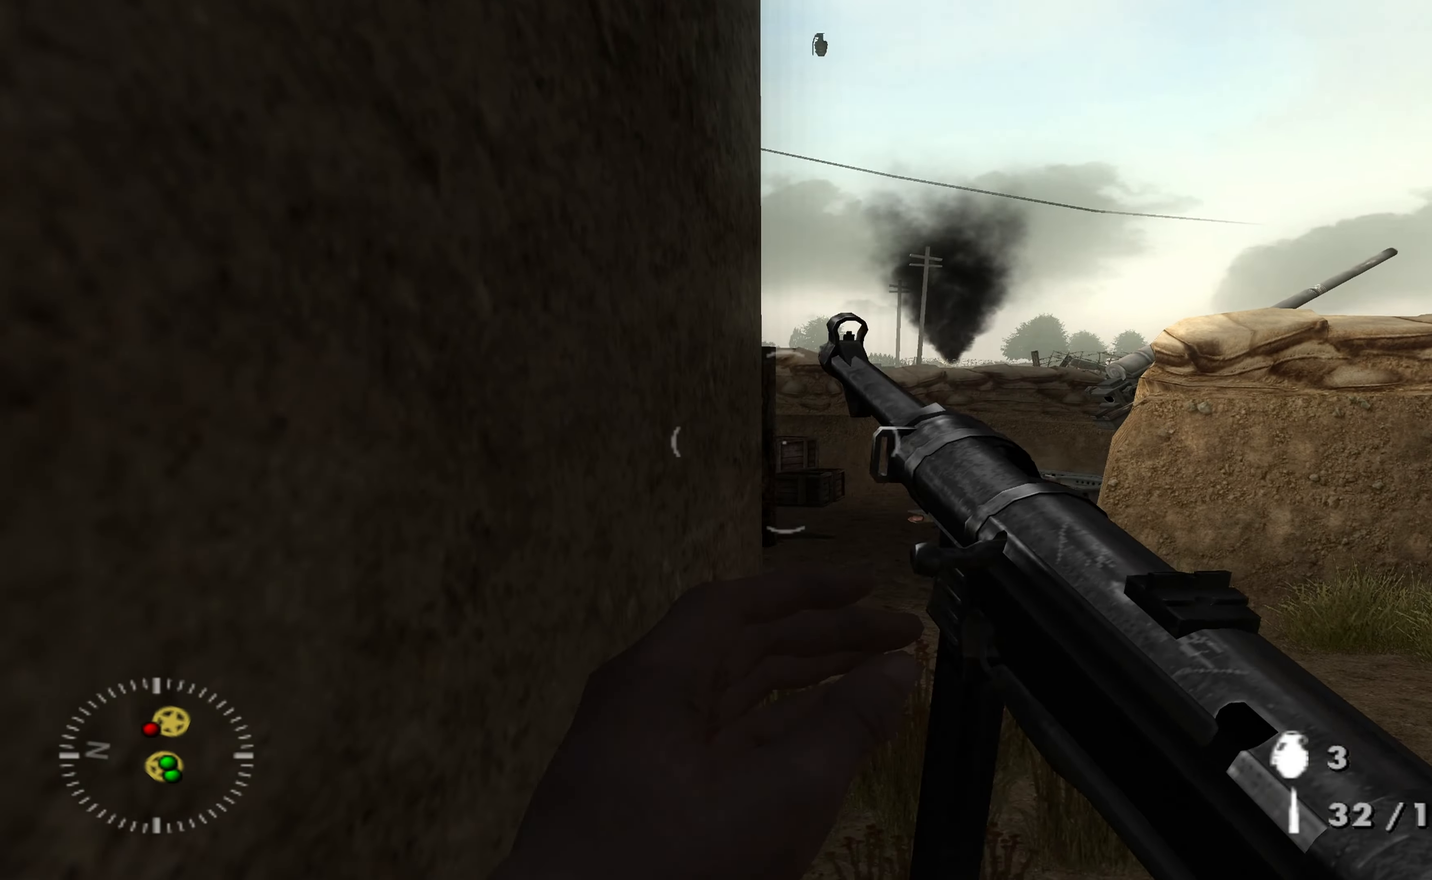
{"buttons": [], "left_stick": "center", "right_stick": "center", "events": [[33, "left_stick", "up-right"], [67, "right_stick", "center"], [200, "left_stick", "center"]]}
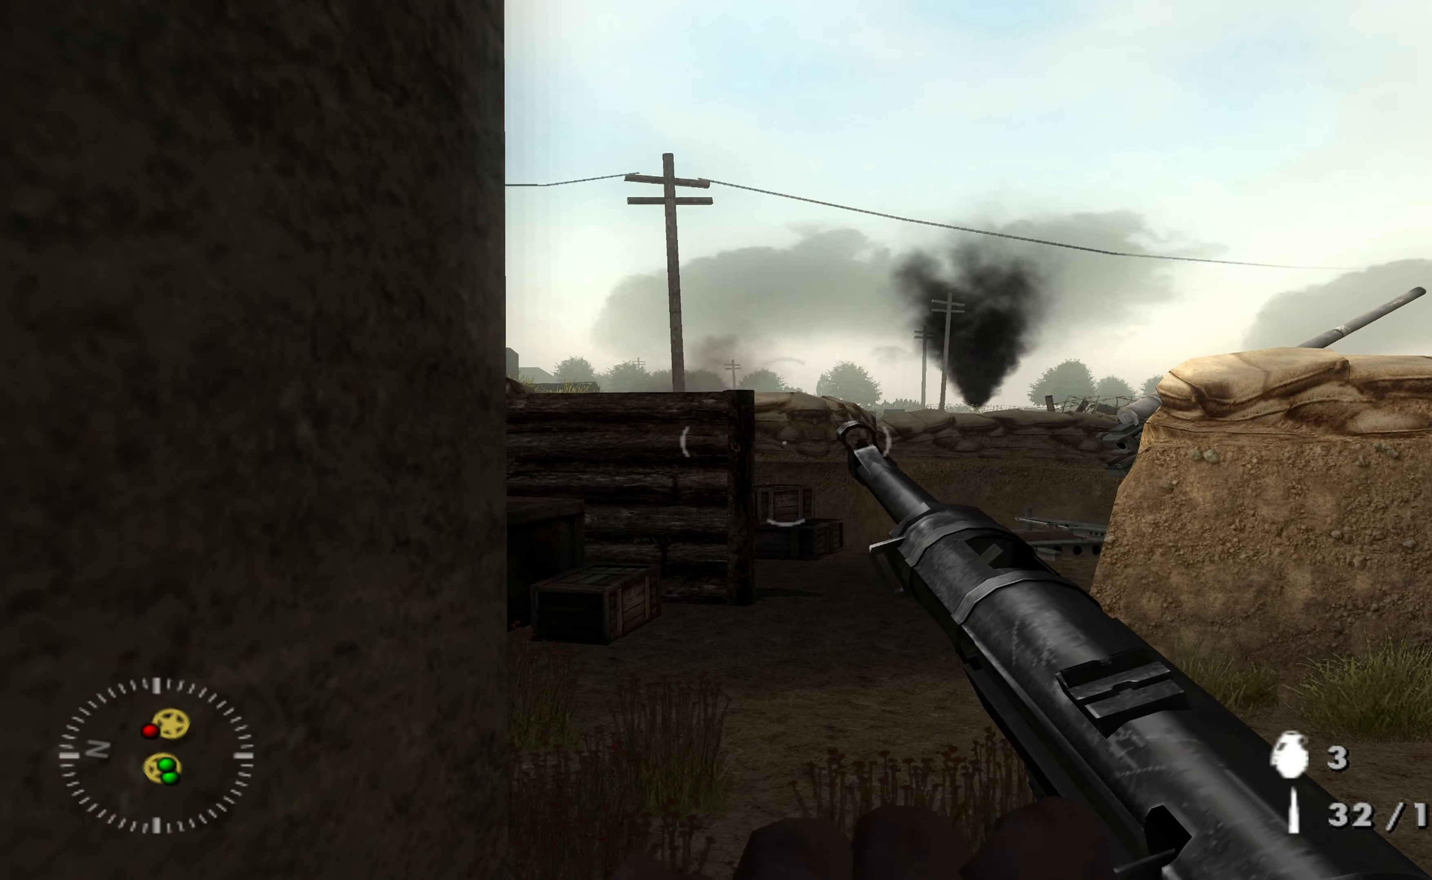
{"buttons": [], "left_stick": "center", "right_stick": "right", "events": [[100, "left_stick", "up-right"], [133, "right_stick", "down-left"], [233, "left_stick", "center"], [233, "right_stick", "center"], [500, "right_stick", "right"]]}
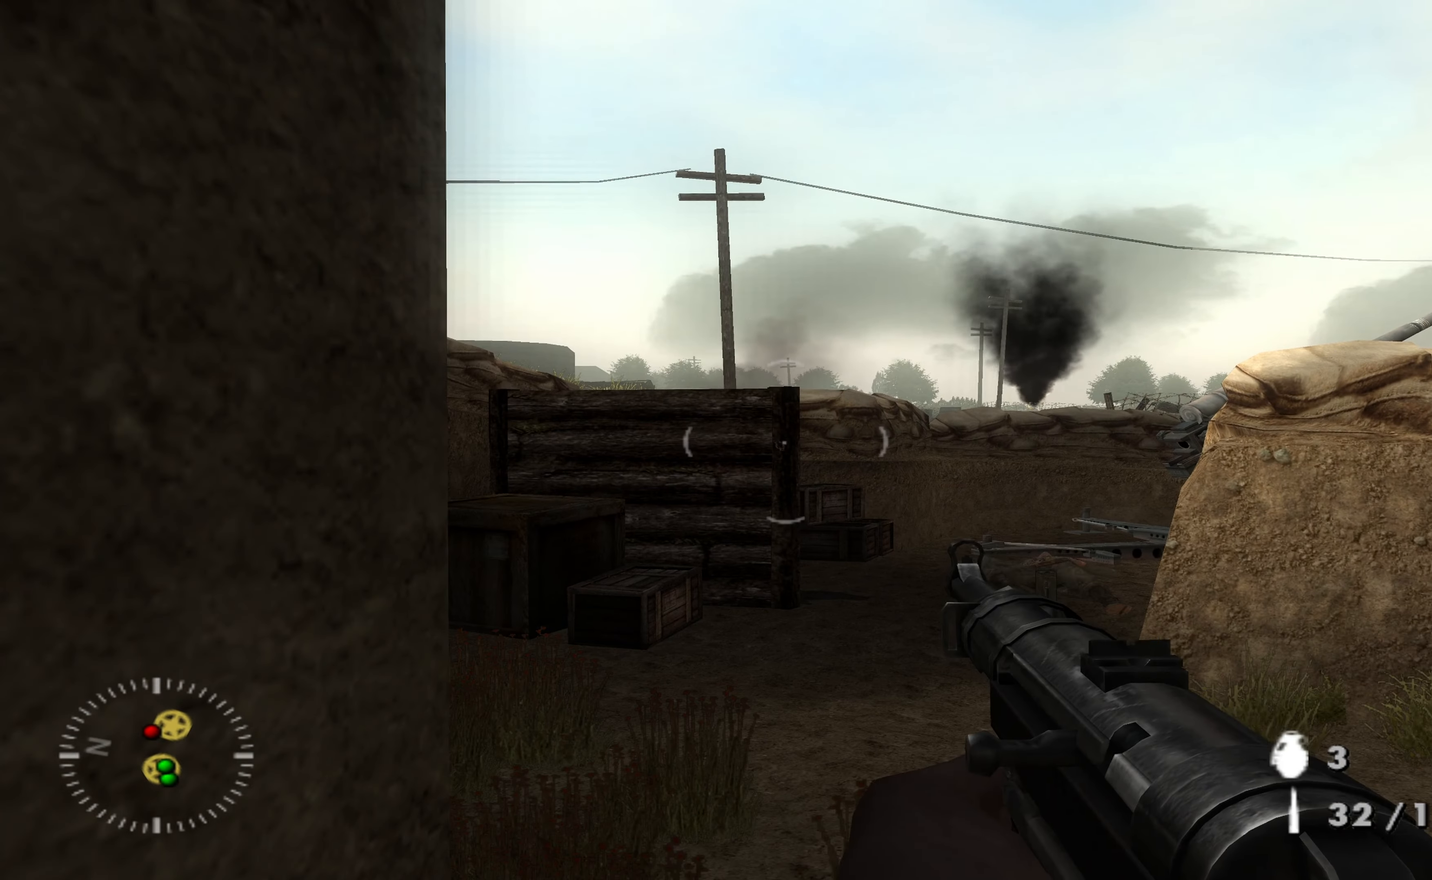
{"buttons": [], "left_stick": "up-right", "right_stick": "left", "events": [[133, "right_stick", "center"], [367, "left_stick", "up-right"], [500, "right_stick", "left"]]}